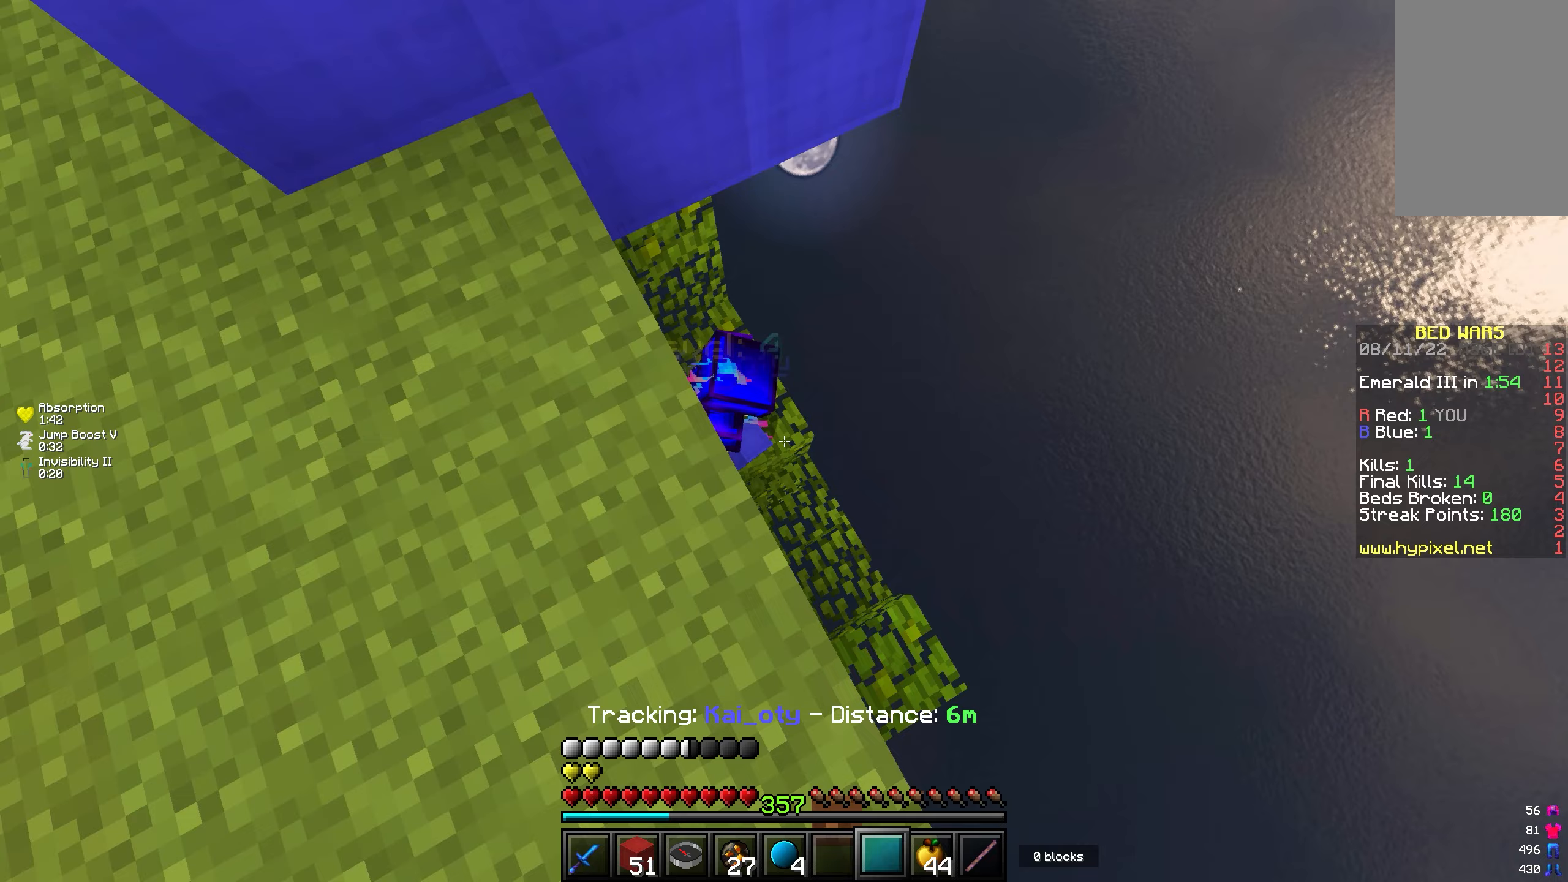
Gameplay with keyboard and mouse; each line is a JSON object with the keys and mouse buttons held at the frame after it. "events" lists presses ("down") and releases ("up") of "a", "d", "s", "w", "mouse_left" and "mouse_right" between this image and that frame as [ms after this image, input, new state], when the widget could be followed in between. "mouse_left", "mouse_right" = the "left", "right" buttons of the "mouse" list. No other keys are recorded. Fast repeated clicks can show as one long hold. Mouse movement is not recorded.
{"keys": [], "mouse": [], "events": []}
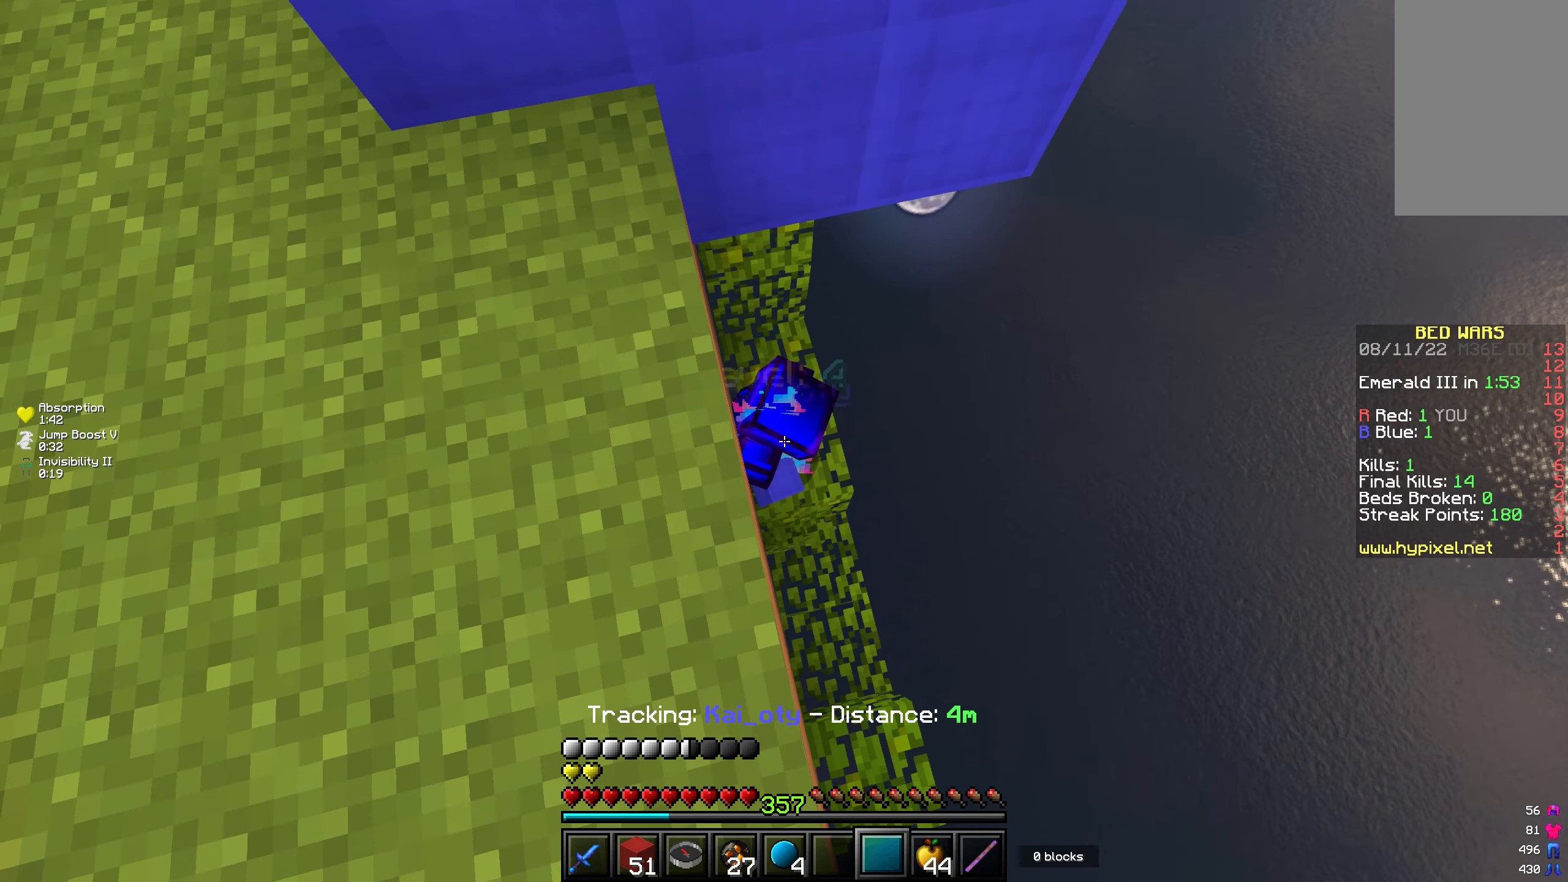
{"keys": ["w"], "mouse": [], "events": [[317, "w", "down"], [350, "d", "down"], [450, "d", "up"]]}
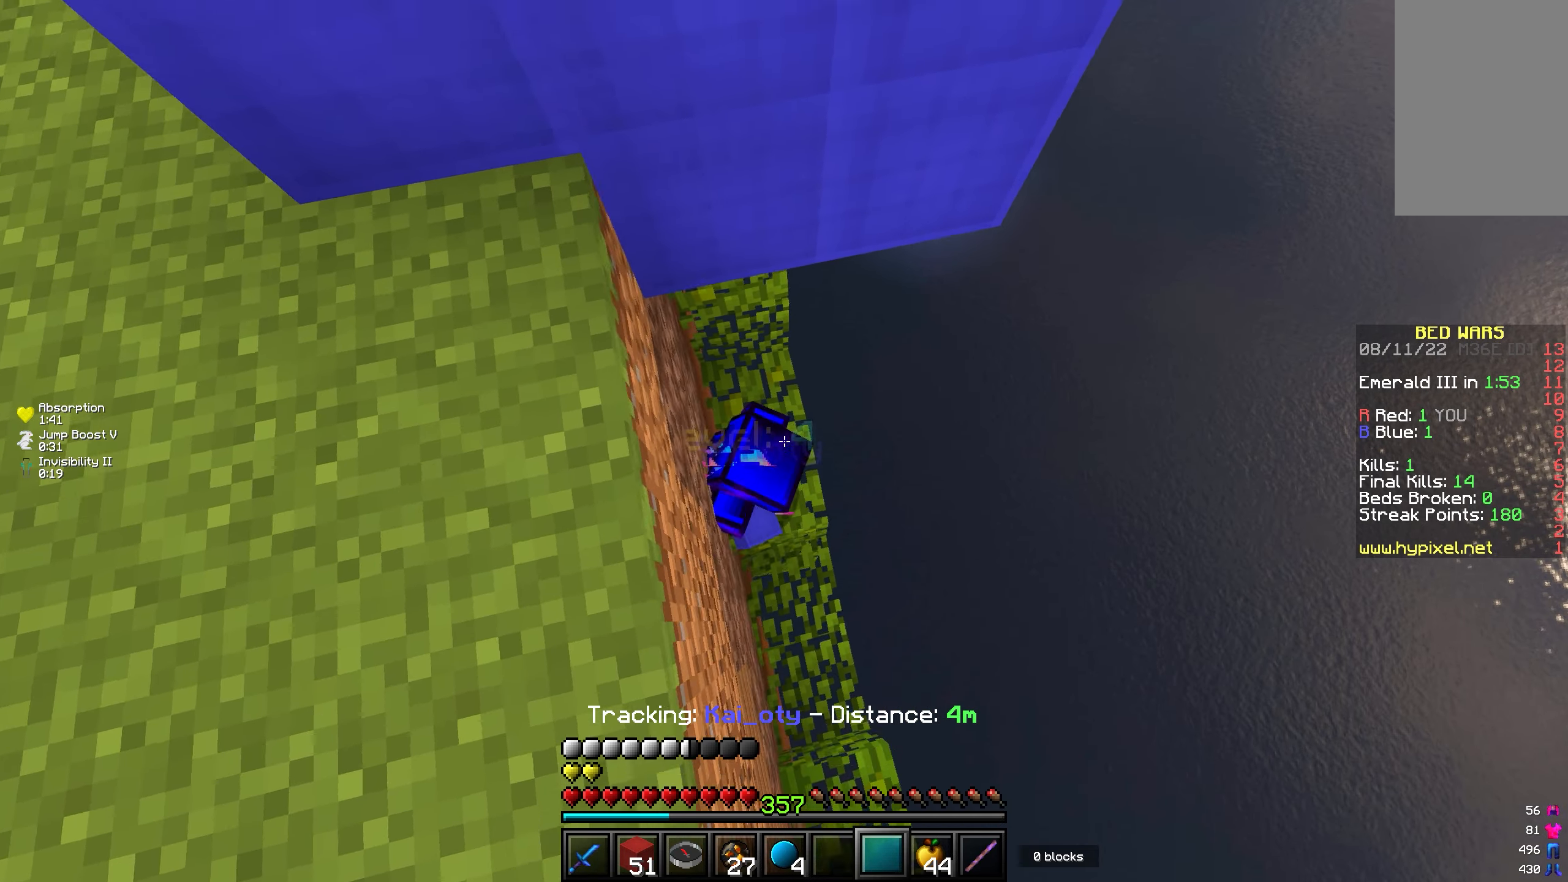
{"keys": ["a"], "mouse": [], "events": [[83, "a", "down"], [117, "w", "up"], [183, "w", "down"], [383, "w", "up"], [483, "mouse_left", "down"], [500, "mouse_left", "up"]]}
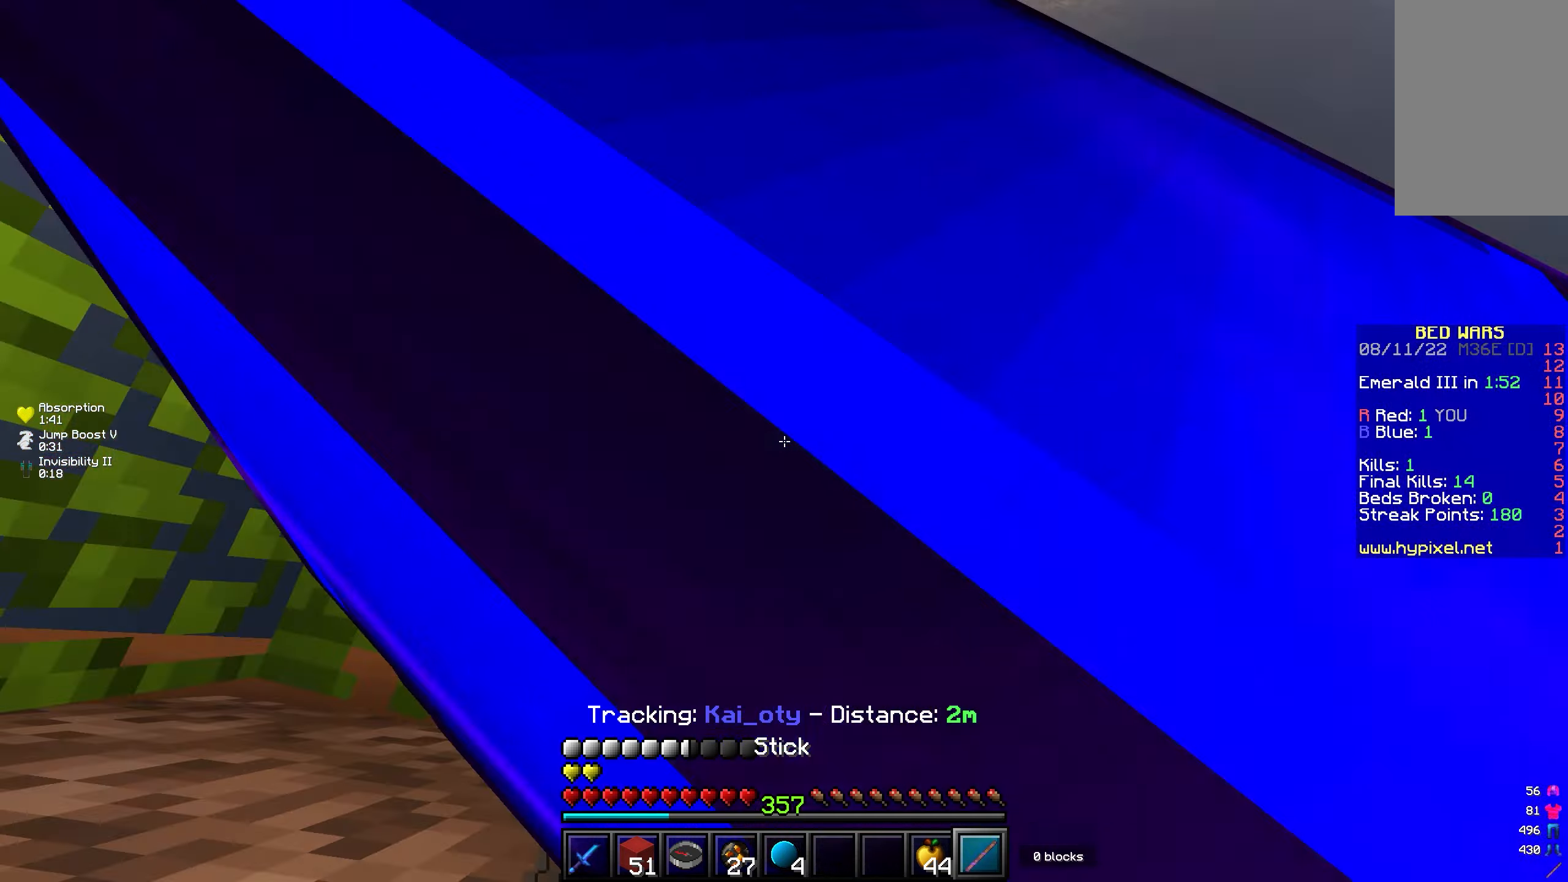
{"keys": ["s"], "mouse": ["left"], "events": [[17, "mouse_left", "down"], [33, "s", "down"], [50, "mouse_left", "up"], [83, "mouse_left", "down"], [217, "a", "up"], [267, "mouse_left", "up"], [300, "mouse_left", "down"], [317, "mouse_left", "up"], [350, "mouse_left", "down"], [383, "mouse_left", "up"], [417, "mouse_left", "down"], [450, "mouse_left", "up"], [500, "mouse_left", "down"]]}
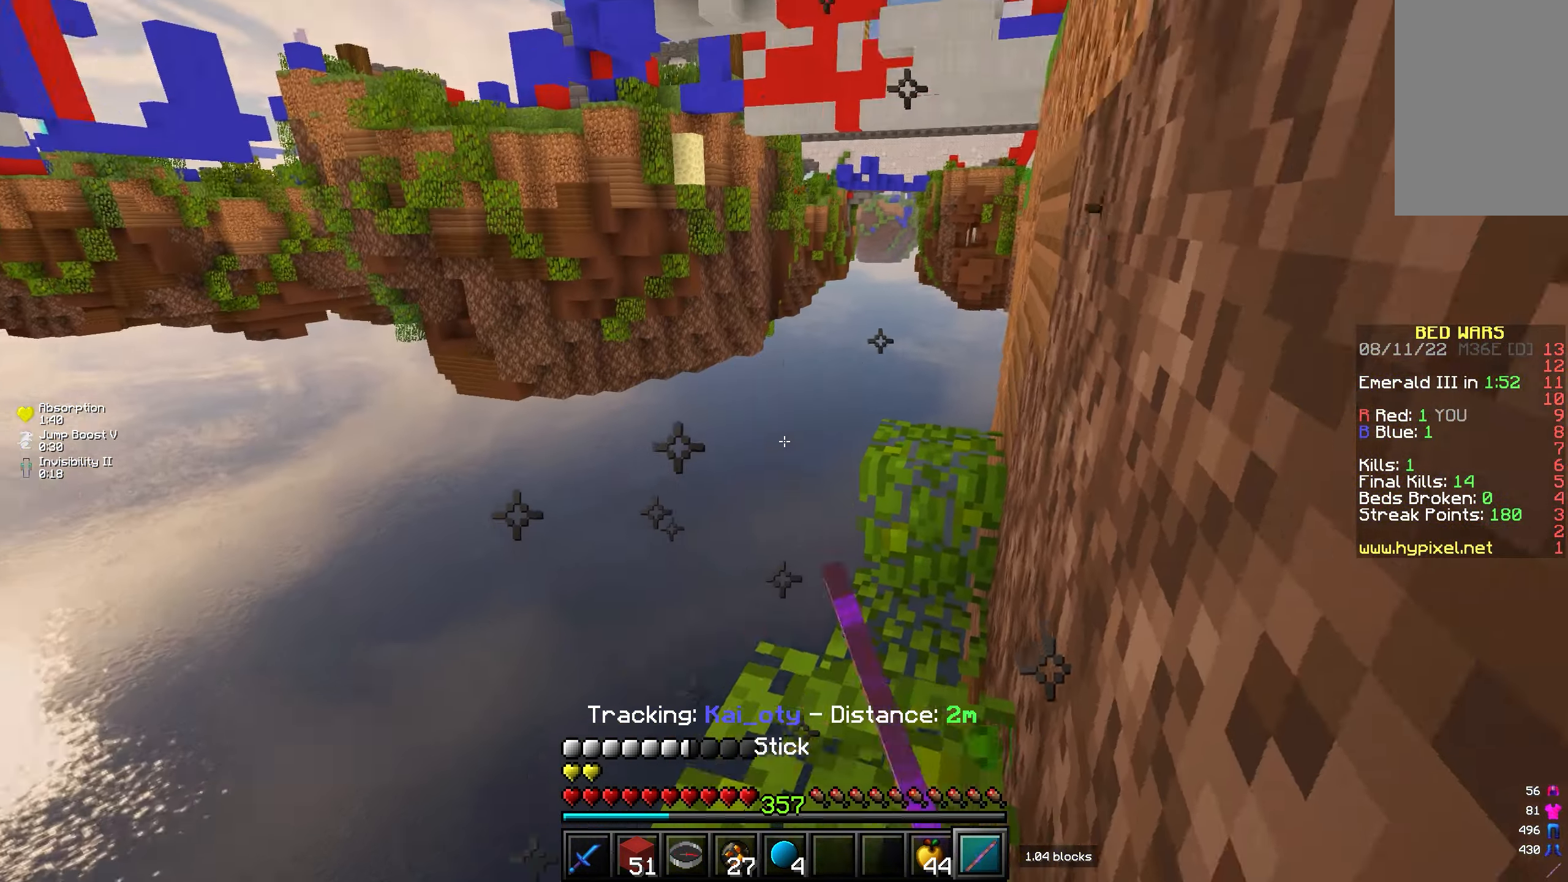
{"keys": [], "mouse": [], "events": [[33, "mouse_left", "up"], [50, "mouse_left", "down"], [83, "mouse_left", "up"], [150, "s", "up"]]}
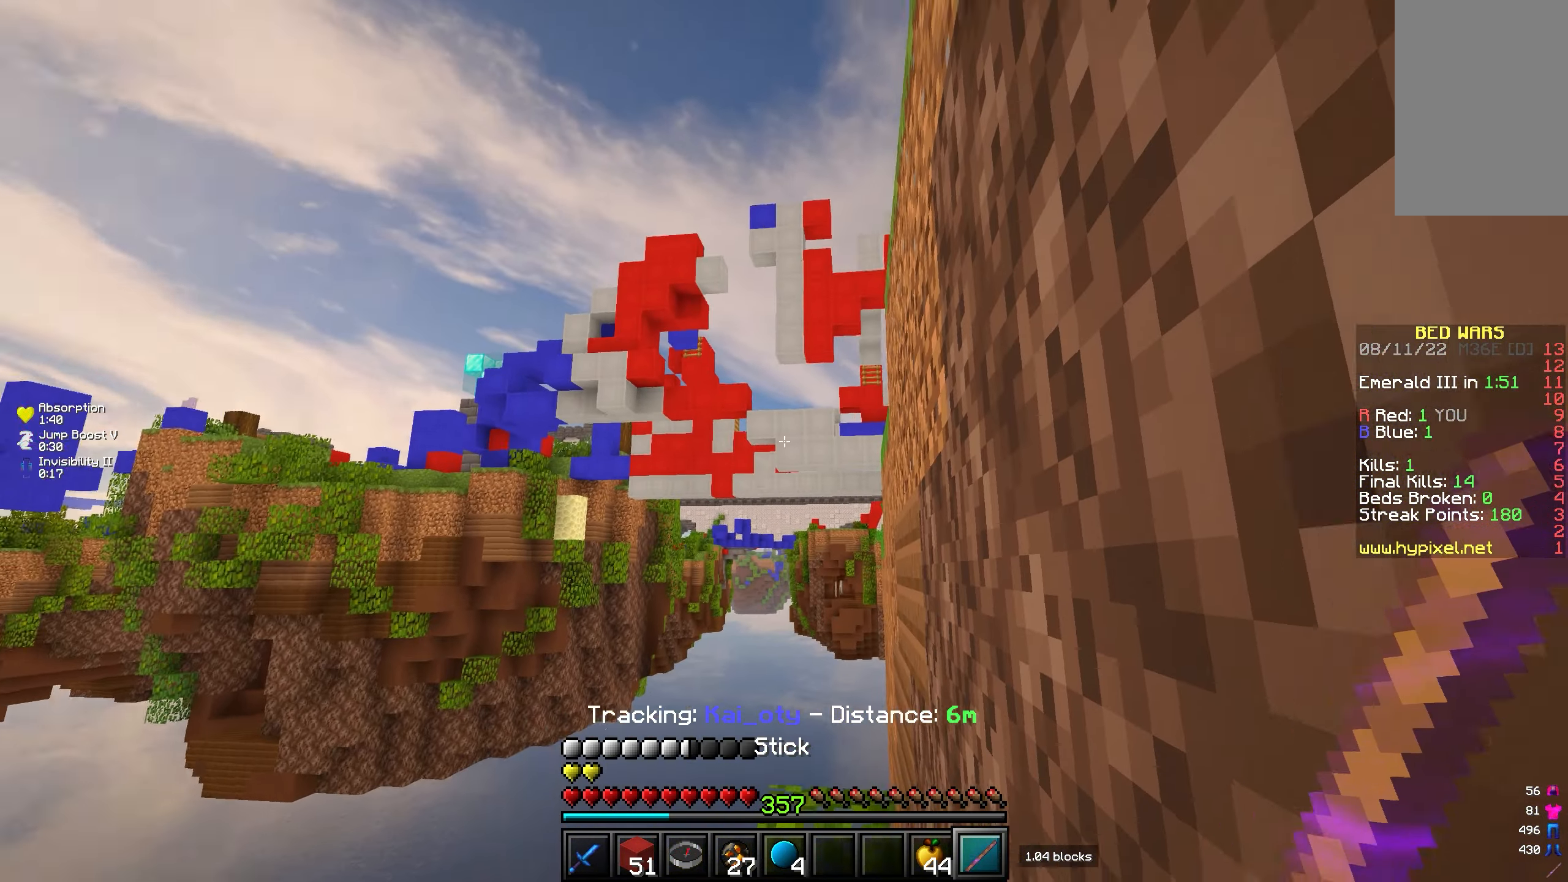
{"keys": ["w"], "mouse": [], "events": [[33, "w", "down"]]}
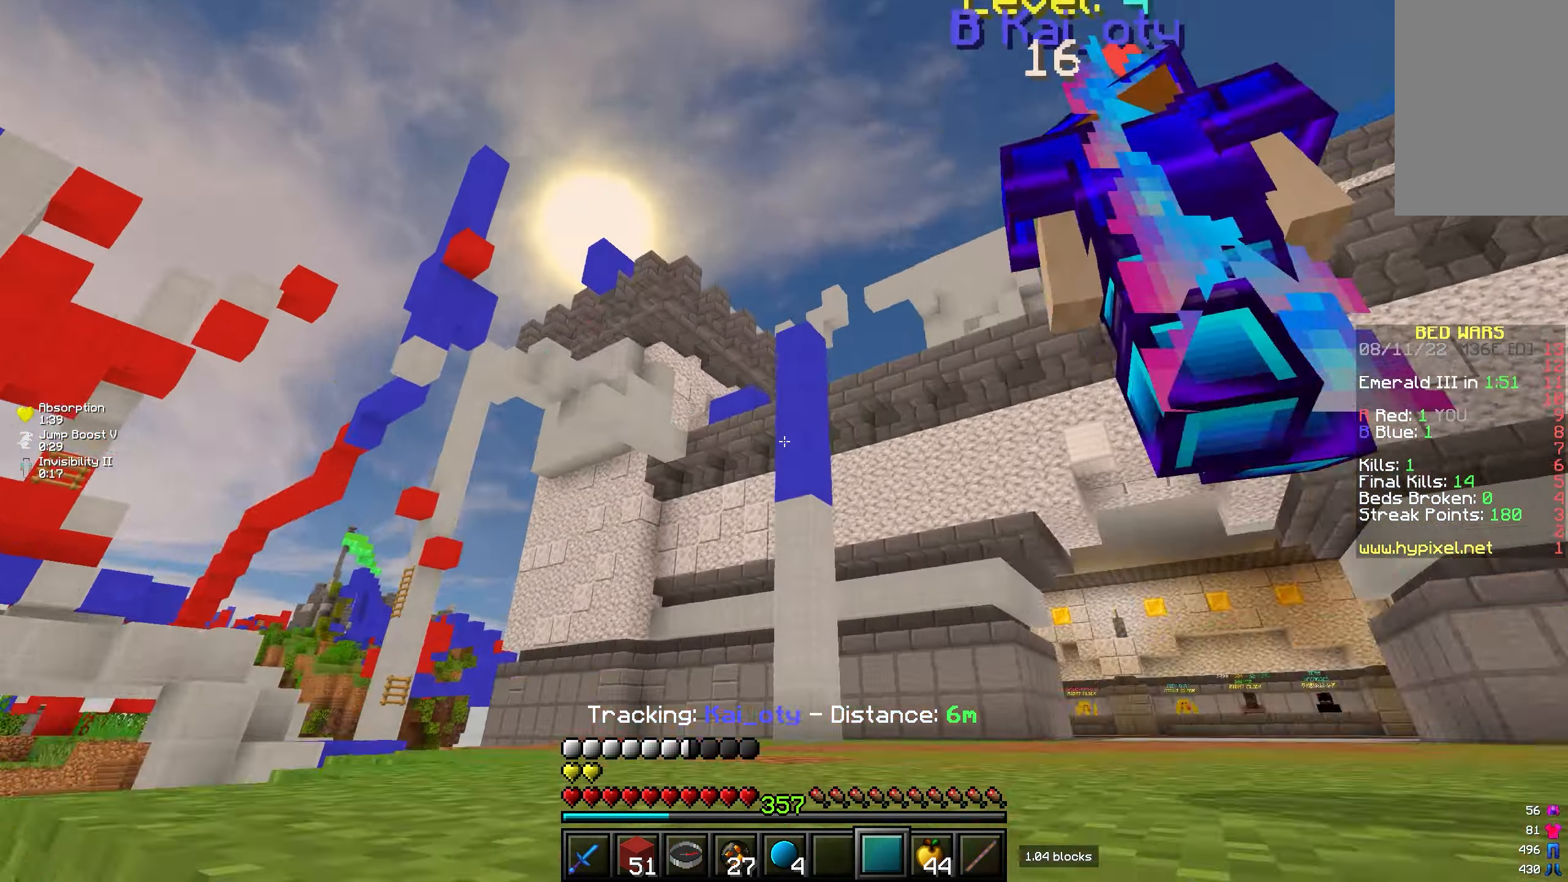
{"keys": ["a", "w"], "mouse": [], "events": [[300, "a", "down"]]}
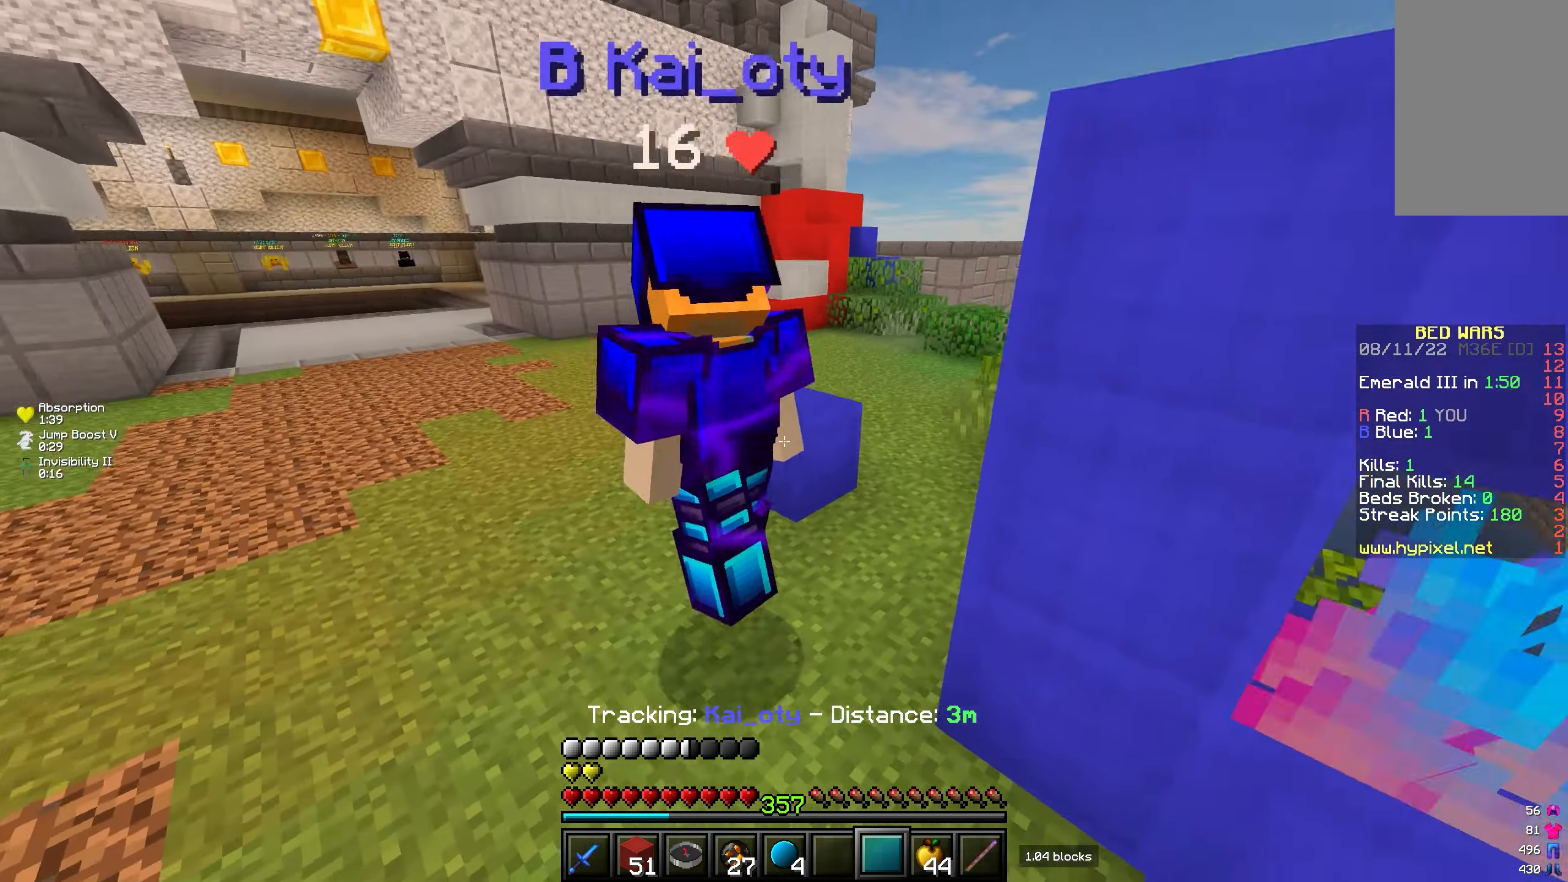
{"keys": ["w"], "mouse": ["left"], "events": [[17, "a", "up"], [33, "mouse_left", "down"], [83, "mouse_left", "up"], [133, "mouse_left", "down"], [167, "mouse_left", "up"], [200, "mouse_left", "down"], [317, "mouse_left", "up"], [333, "mouse_left", "down"], [367, "mouse_left", "up"], [417, "mouse_left", "down"], [450, "mouse_left", "up"], [483, "mouse_left", "down"]]}
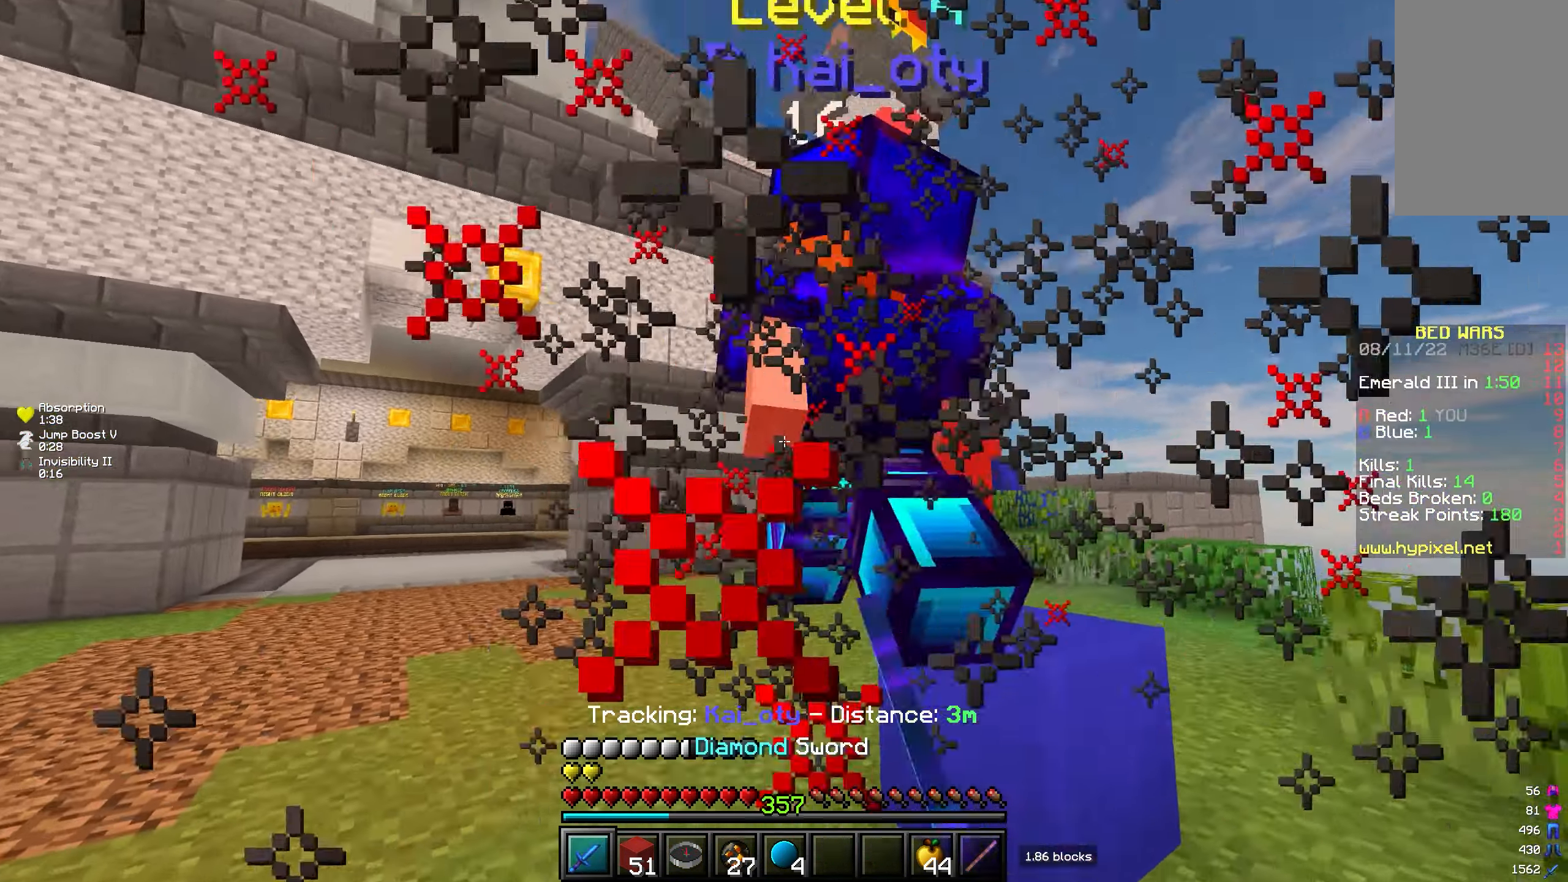
{"keys": ["w"], "mouse": [], "events": [[17, "mouse_left", "up"], [33, "mouse_left", "down"], [117, "mouse_left", "up"], [133, "mouse_left", "down"], [150, "mouse_left", "up"], [183, "mouse_left", "down"], [217, "mouse_left", "up"], [250, "mouse_left", "down"], [300, "mouse_left", "up"]]}
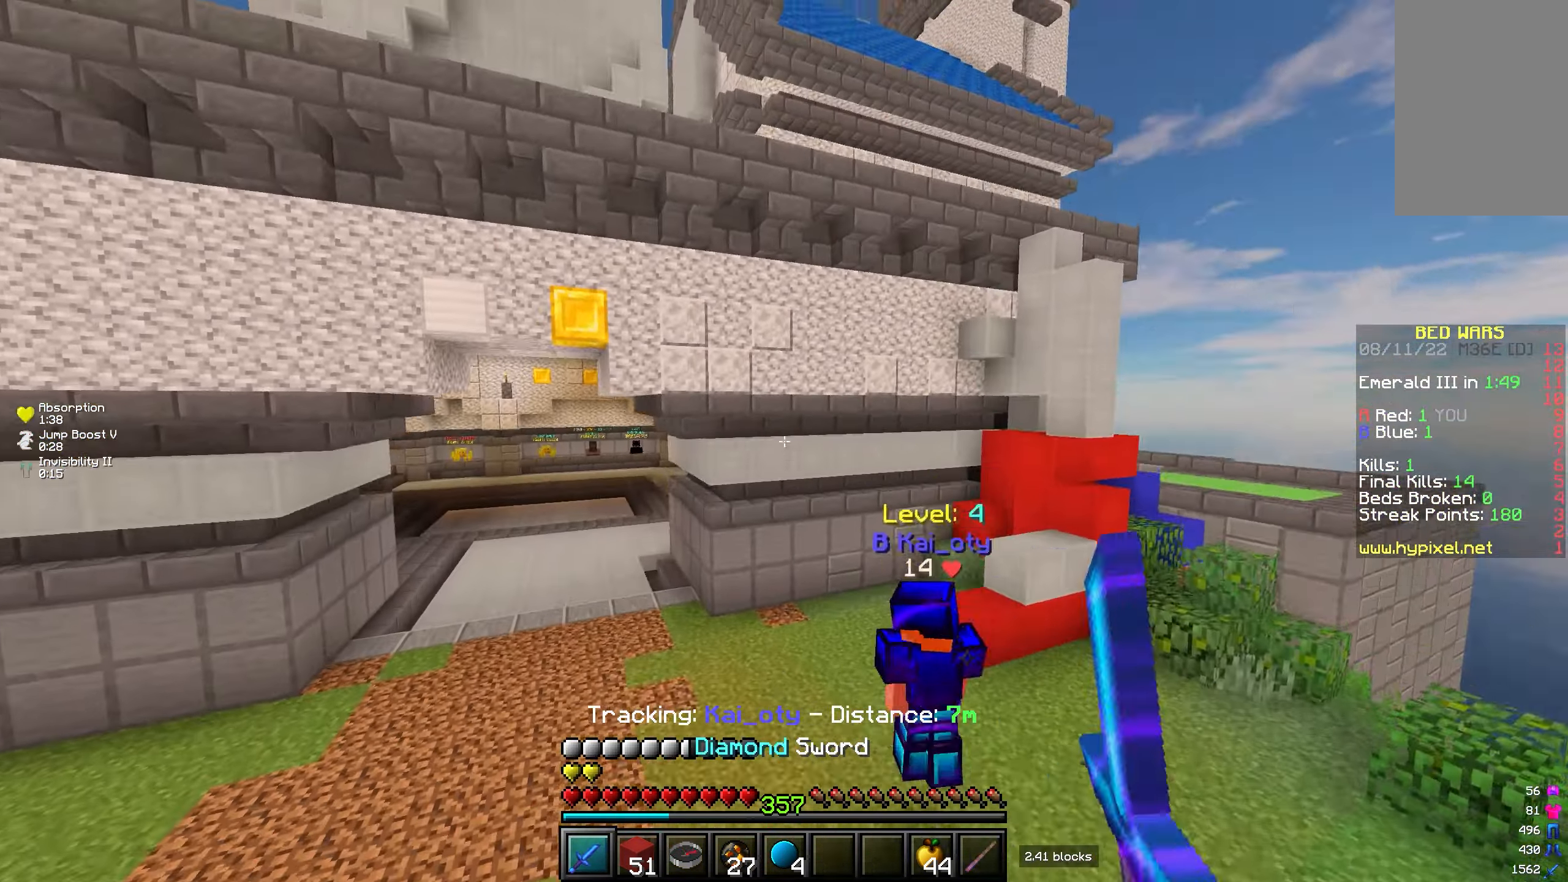
{"keys": ["a", "w"], "mouse": [], "events": [[150, "a", "down"]]}
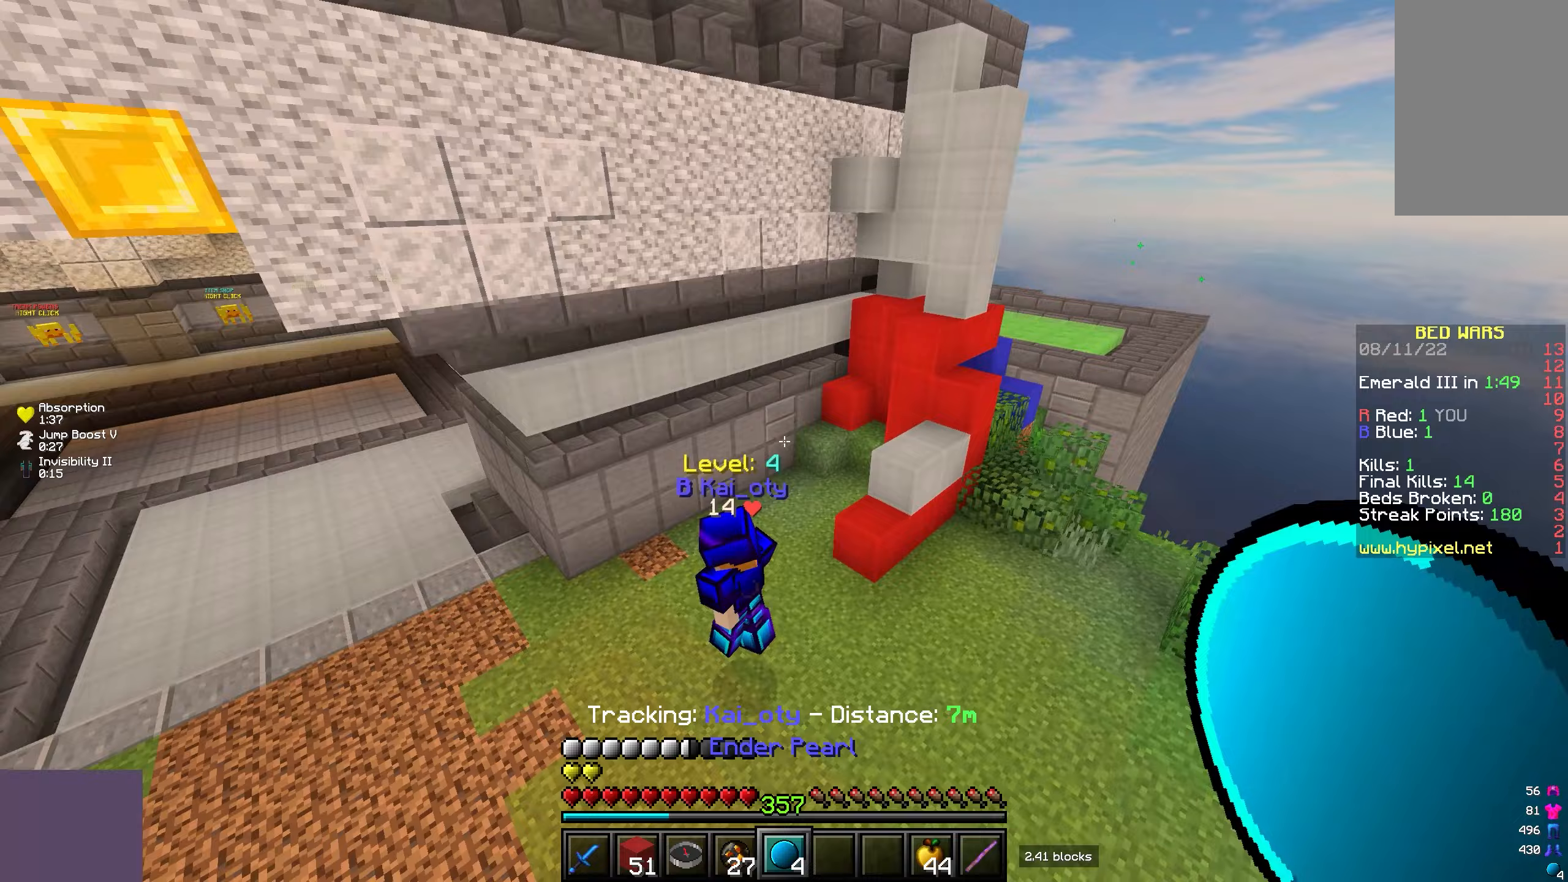
{"keys": ["w"], "mouse": [], "events": [[183, "a", "up"], [333, "mouse_left", "down"], [367, "mouse_left", "up"], [383, "mouse_left", "down"], [500, "mouse_left", "up"]]}
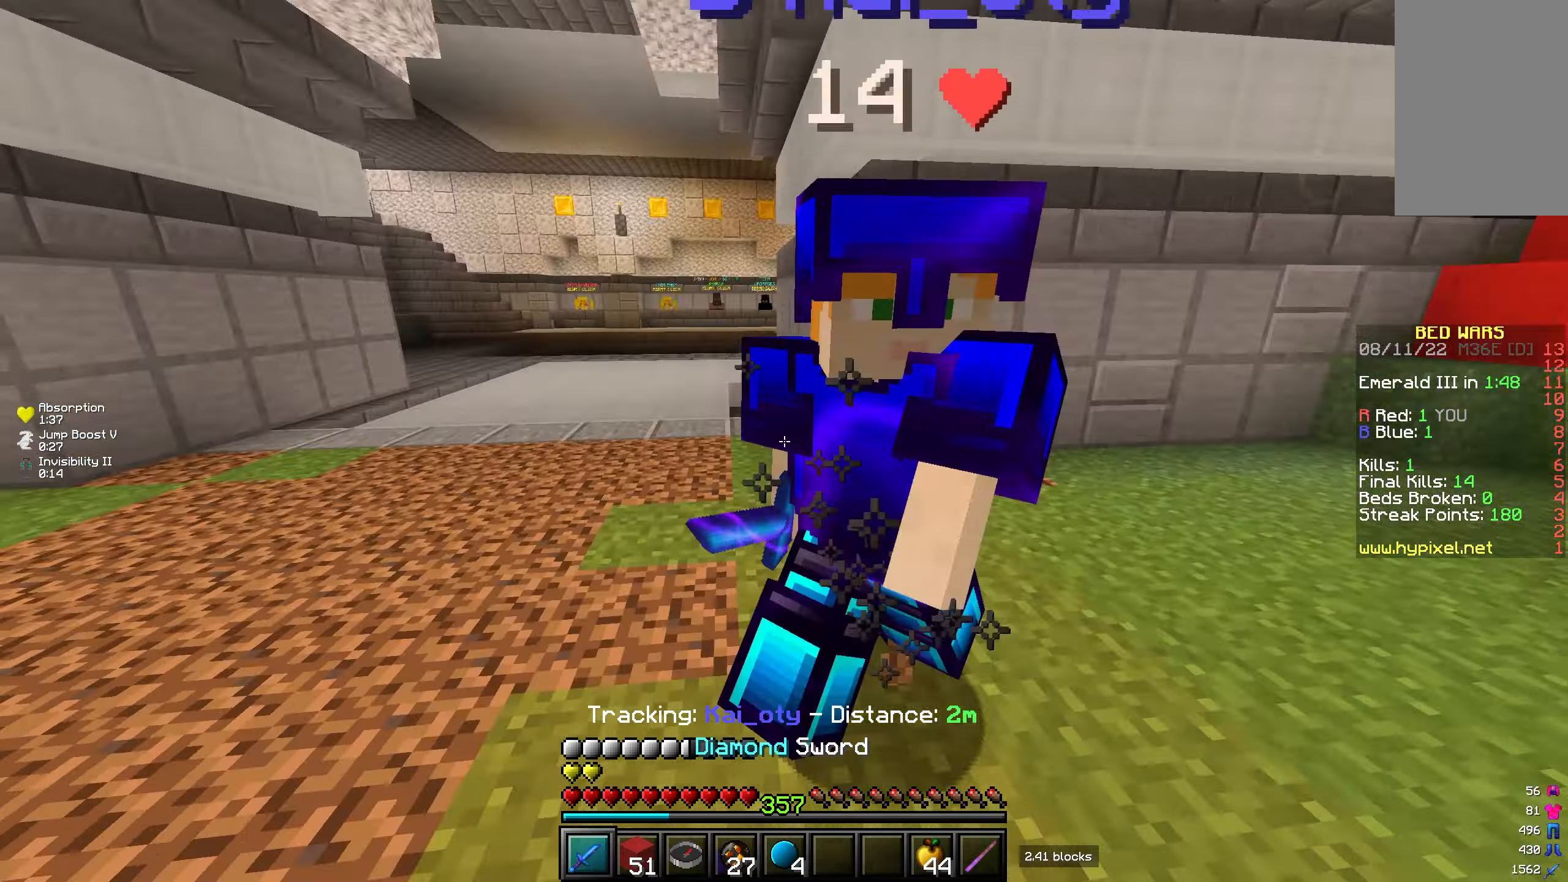
{"keys": ["a", "w"], "mouse": ["left"], "events": [[33, "mouse_left", "down"], [150, "mouse_left", "up"], [167, "mouse_left", "down"], [183, "d", "down"], [217, "mouse_left", "up"], [233, "mouse_left", "down"], [350, "d", "up"], [400, "a", "down"], [433, "mouse_left", "up"], [500, "mouse_left", "down"]]}
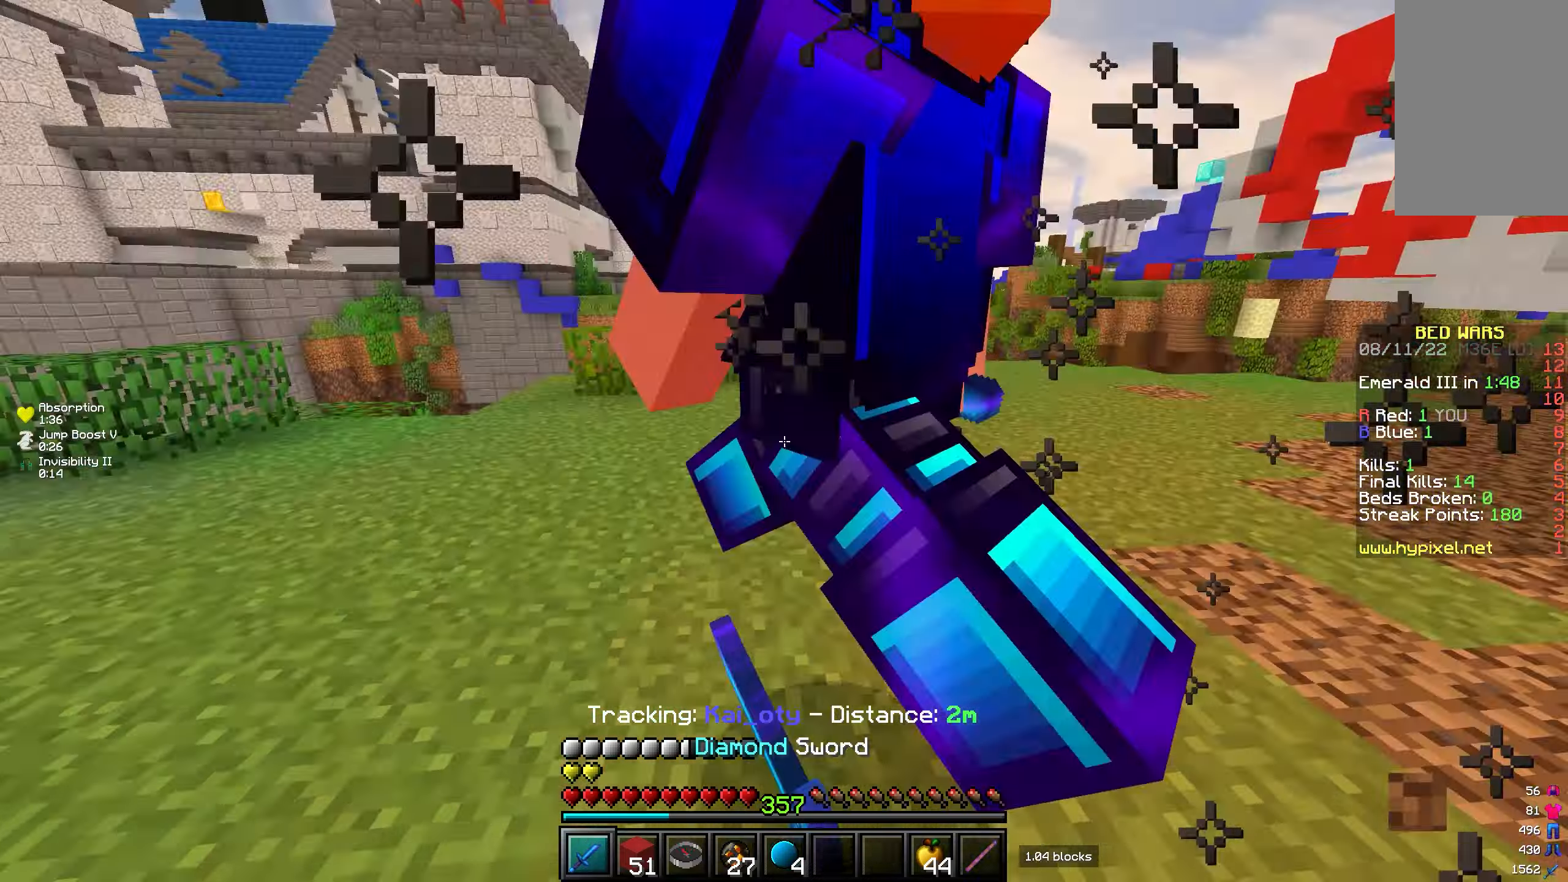
{"keys": ["w"], "mouse": ["left", "right"], "events": [[33, "mouse_left", "up"], [50, "a", "up"], [67, "d", "down"], [100, "mouse_left", "down"], [133, "mouse_left", "up"], [167, "mouse_left", "down"], [183, "mouse_left", "up"], [200, "mouse_left", "down"], [250, "mouse_left", "up"], [250, "mouse_right", "down"], [350, "mouse_left", "down"], [350, "mouse_right", "up"], [417, "mouse_left", "up"], [417, "mouse_right", "down"], [433, "mouse_left", "down"], [450, "mouse_left", "up"], [467, "d", "up"], [483, "mouse_left", "down"]]}
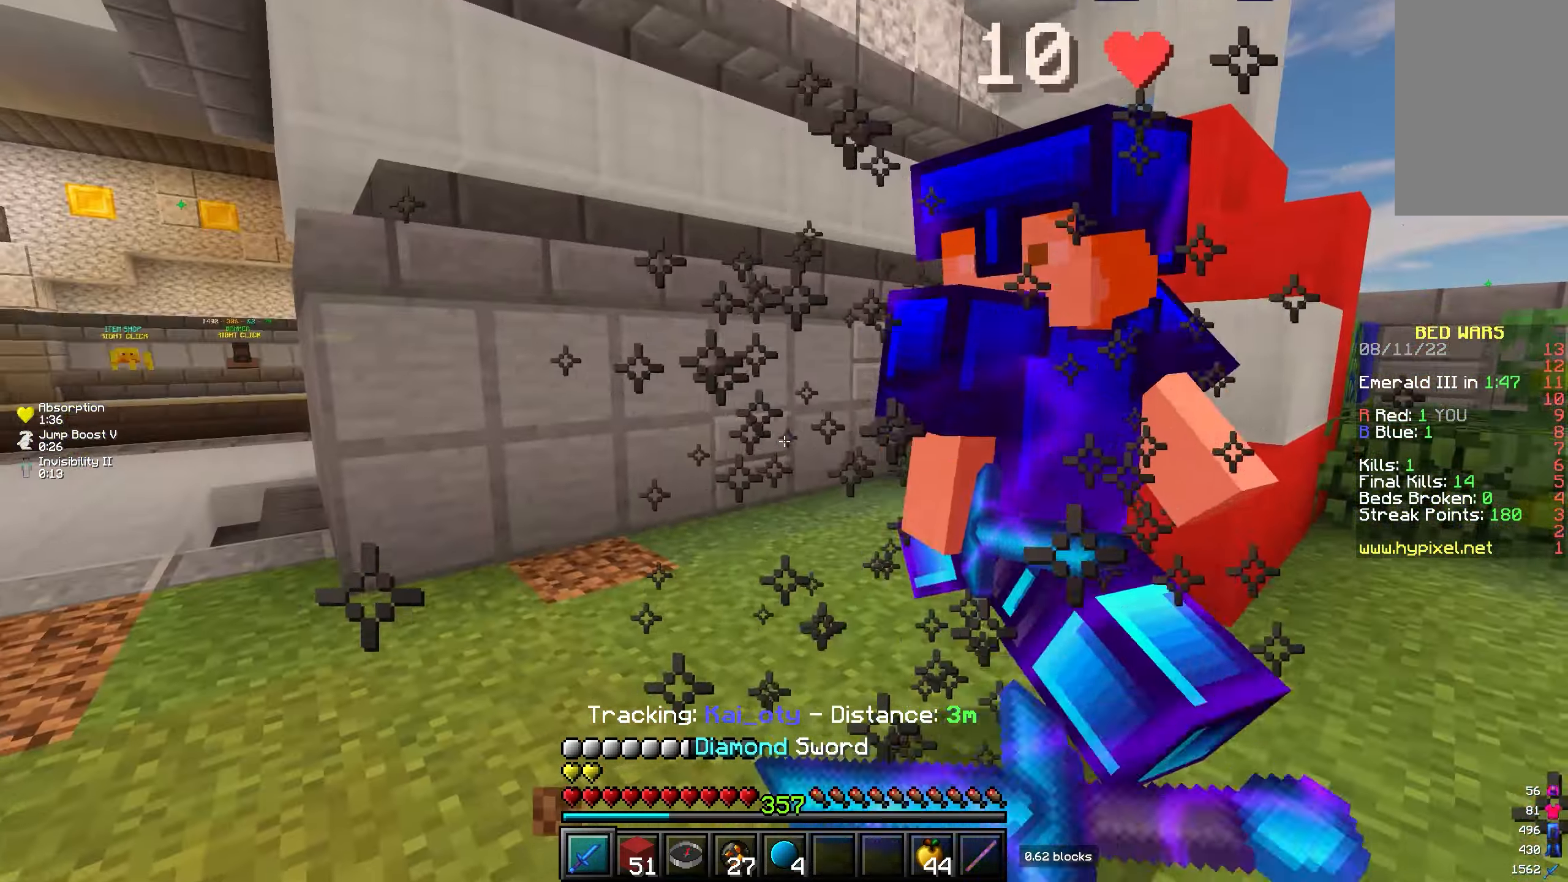
{"keys": ["a", "w"], "mouse": ["left"], "events": [[17, "mouse_left", "up"], [50, "mouse_right", "up"], [117, "a", "down"], [217, "mouse_left", "down"], [267, "mouse_left", "up"], [300, "mouse_left", "down"], [350, "mouse_left", "up"], [367, "mouse_left", "down"], [383, "mouse_left", "up"], [500, "mouse_left", "down"]]}
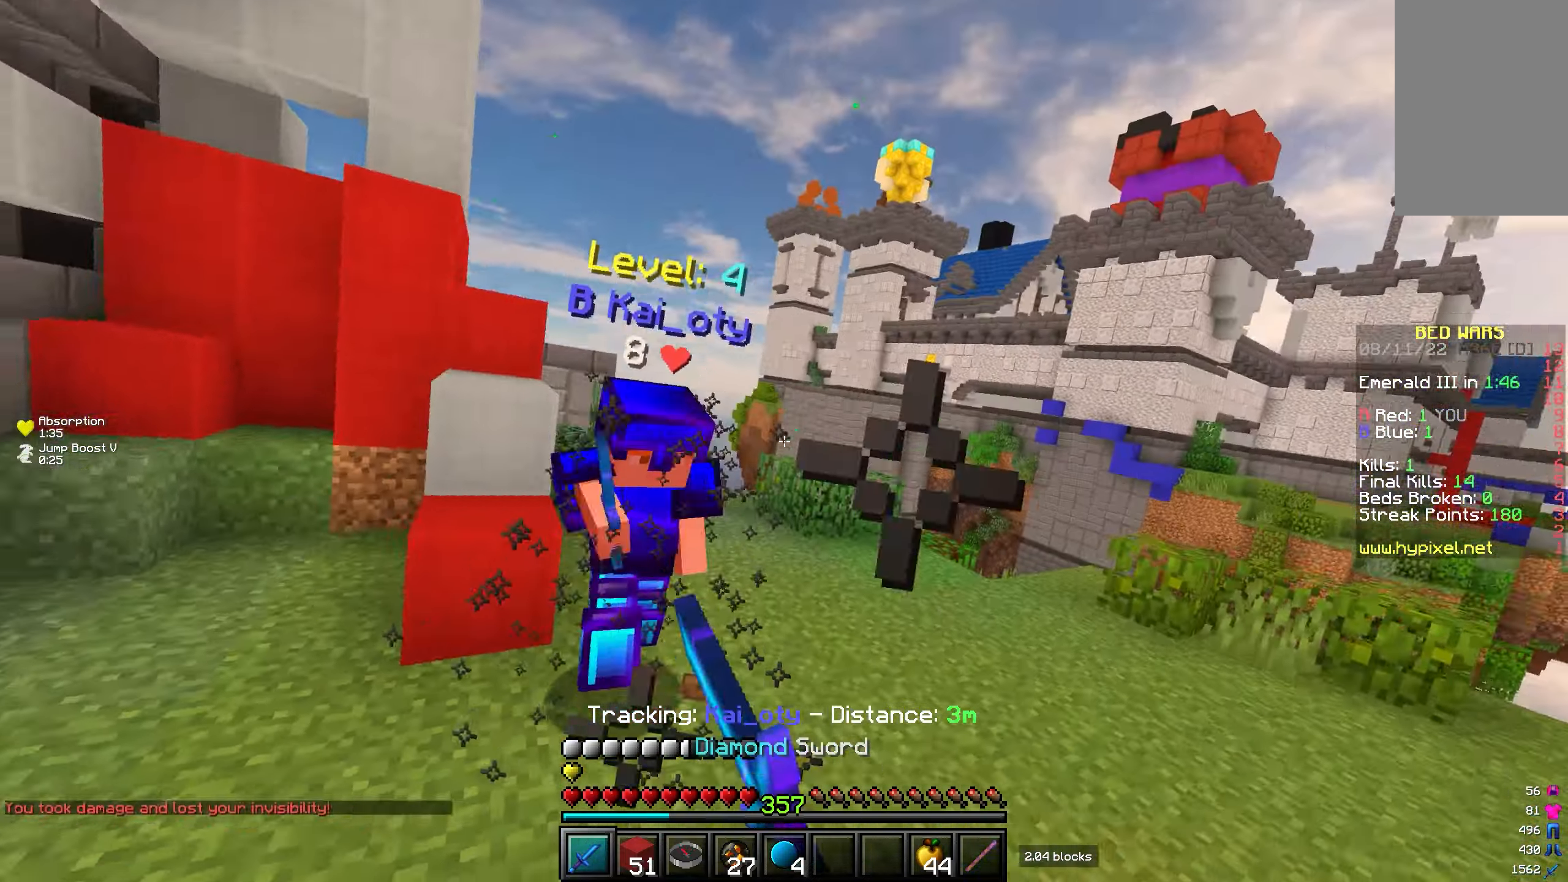
{"keys": ["w"], "mouse": [], "events": [[17, "mouse_left", "up"], [33, "a", "up"], [33, "mouse_left", "down"], [83, "mouse_left", "up"], [83, "w", "up"], [133, "mouse_left", "down"], [167, "mouse_left", "up"], [200, "mouse_left", "down"], [200, "w", "down"], [233, "mouse_left", "up"]]}
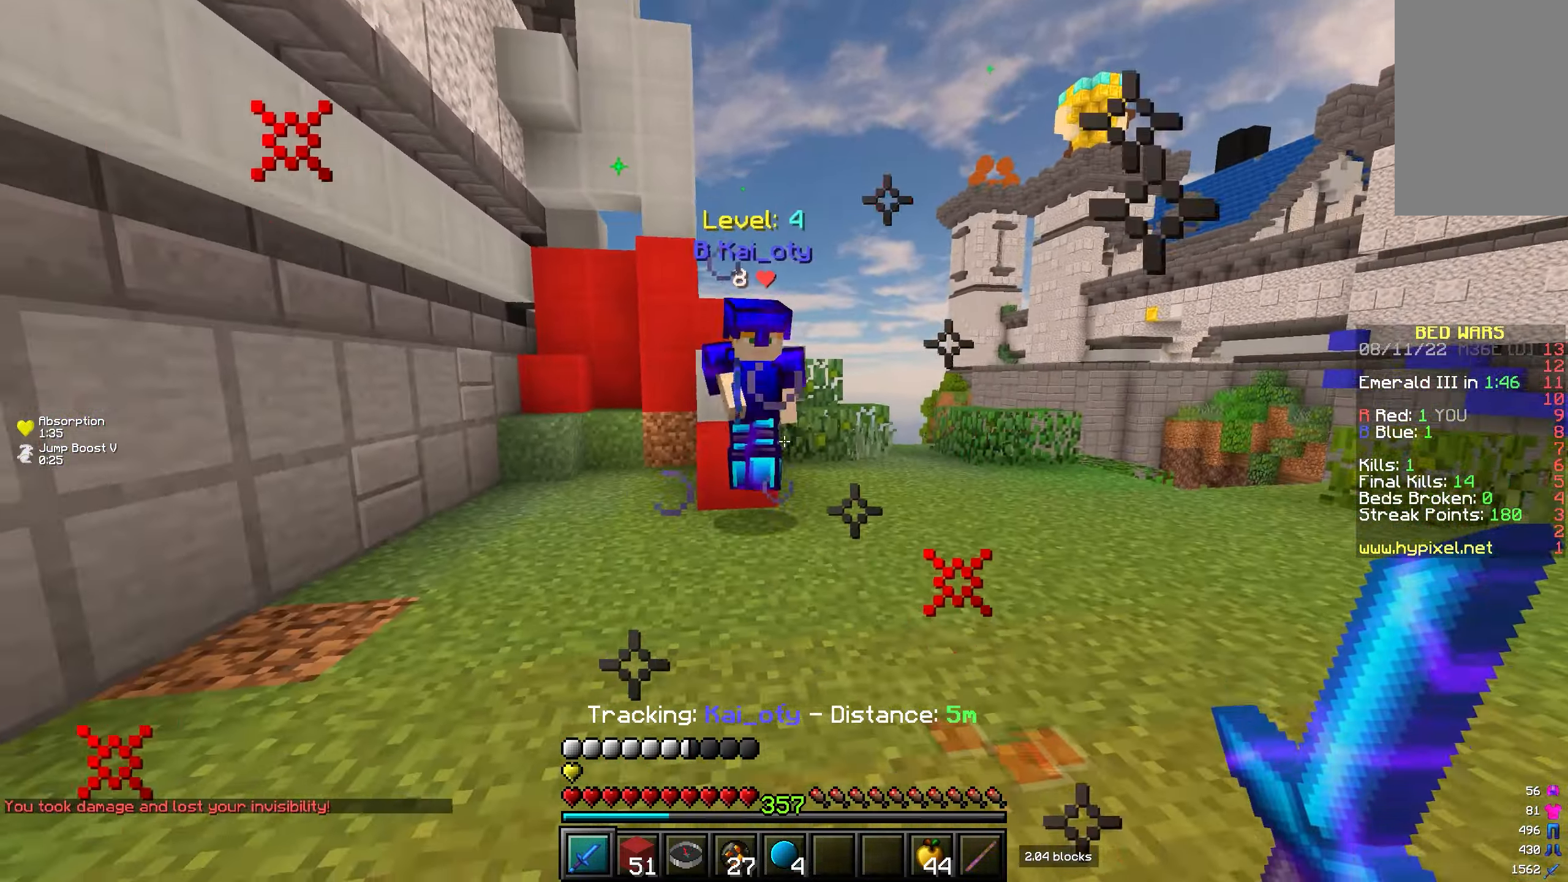
{"keys": ["a", "w"], "mouse": ["left"], "events": [[200, "mouse_left", "down"], [217, "mouse_left", "up"], [233, "mouse_left", "down"], [250, "mouse_left", "up"], [267, "mouse_left", "down"], [317, "a", "down"], [367, "mouse_left", "up"], [383, "mouse_left", "down"], [400, "mouse_left", "up"], [417, "mouse_left", "down"]]}
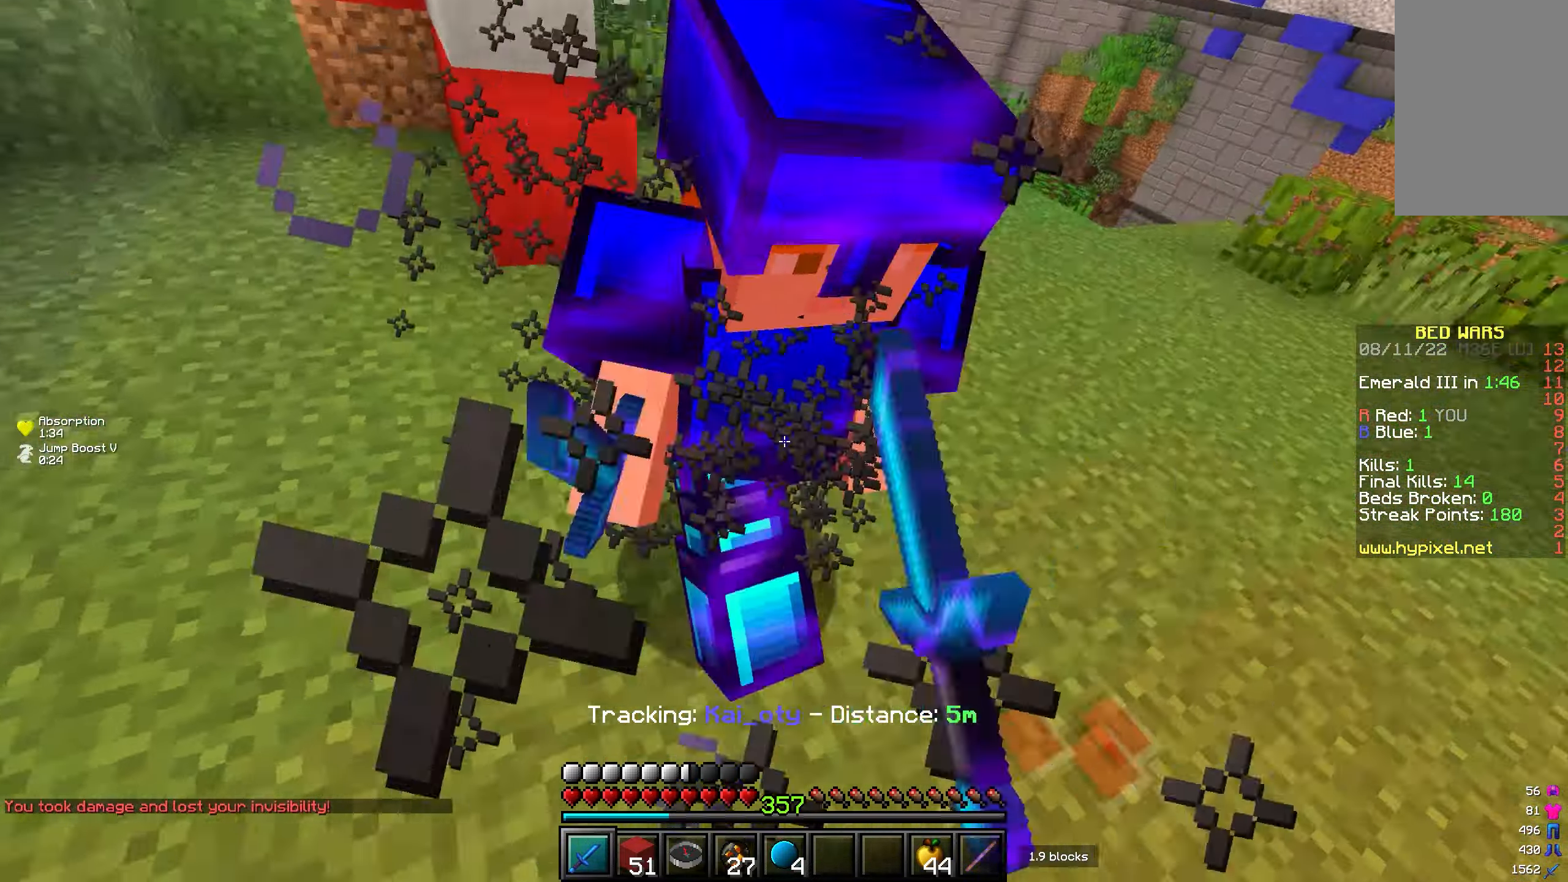
{"keys": ["w"], "mouse": [], "events": [[17, "a", "up"], [17, "w", "up"], [50, "mouse_left", "up"], [67, "mouse_left", "down"], [100, "w", "down"], [150, "mouse_left", "up"], [183, "mouse_left", "down"], [267, "mouse_left", "up"], [283, "mouse_left", "down"], [300, "mouse_left", "up"], [333, "mouse_left", "down"], [367, "mouse_left", "up"]]}
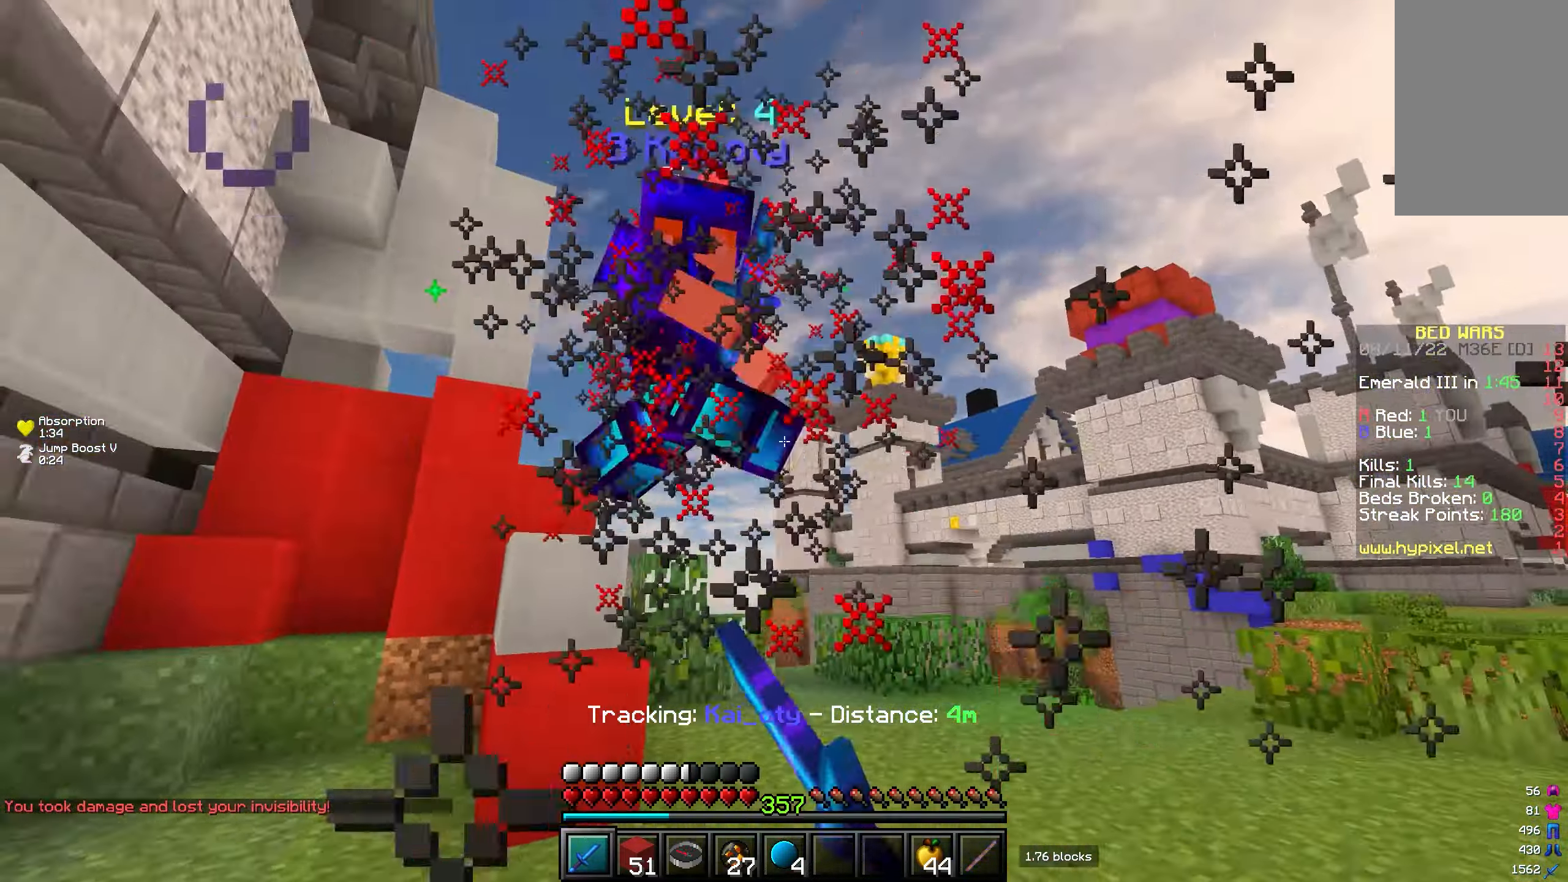
{"keys": ["w"], "mouse": [], "events": [[300, "mouse_left", "down"], [333, "mouse_left", "up"], [350, "mouse_left", "down"], [450, "mouse_left", "up"]]}
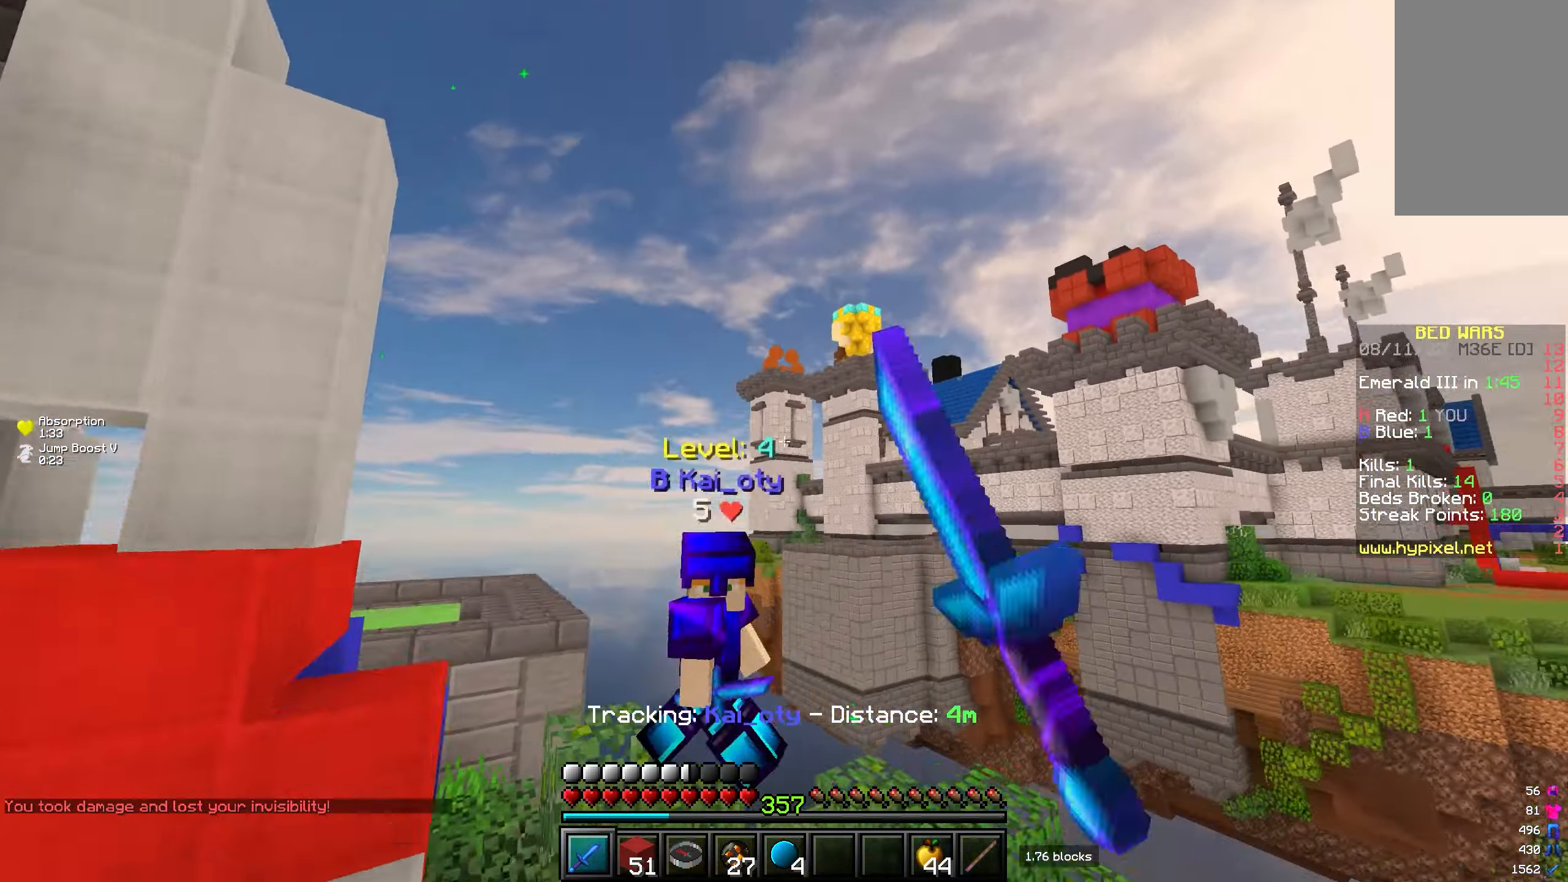
{"keys": ["a"], "mouse": [], "events": [[267, "a", "down"], [500, "w", "up"]]}
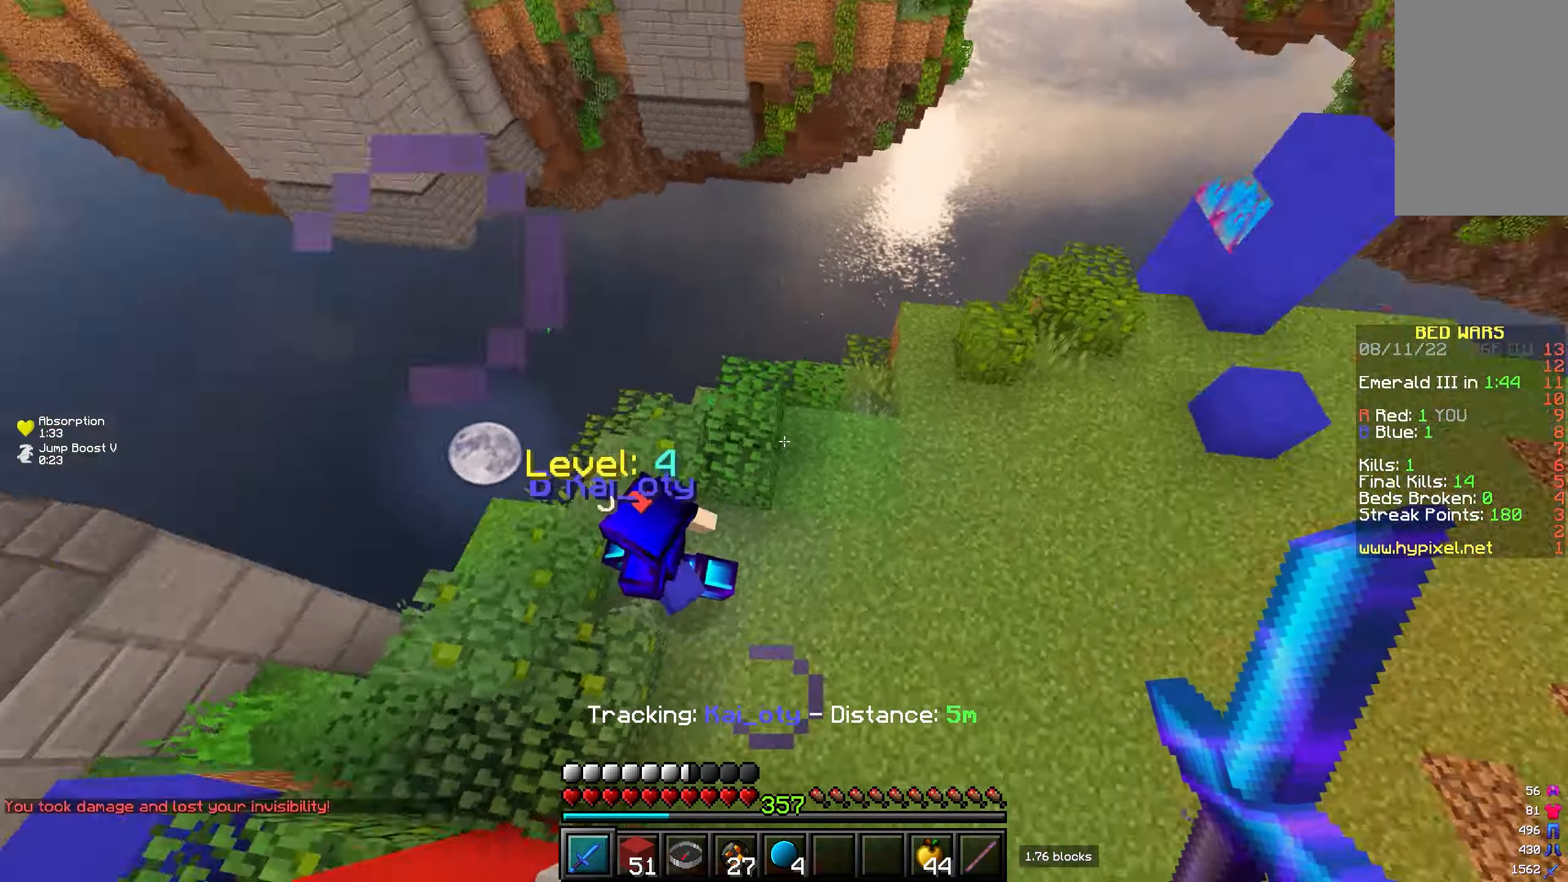
{"keys": ["d", "w"], "mouse": ["left"], "events": [[83, "d", "down"], [200, "mouse_left", "down"], [233, "a", "up"], [233, "mouse_left", "up"], [267, "mouse_left", "down"], [300, "mouse_left", "up"], [317, "w", "down"], [350, "mouse_left", "down"], [383, "mouse_left", "up"], [400, "mouse_left", "down"]]}
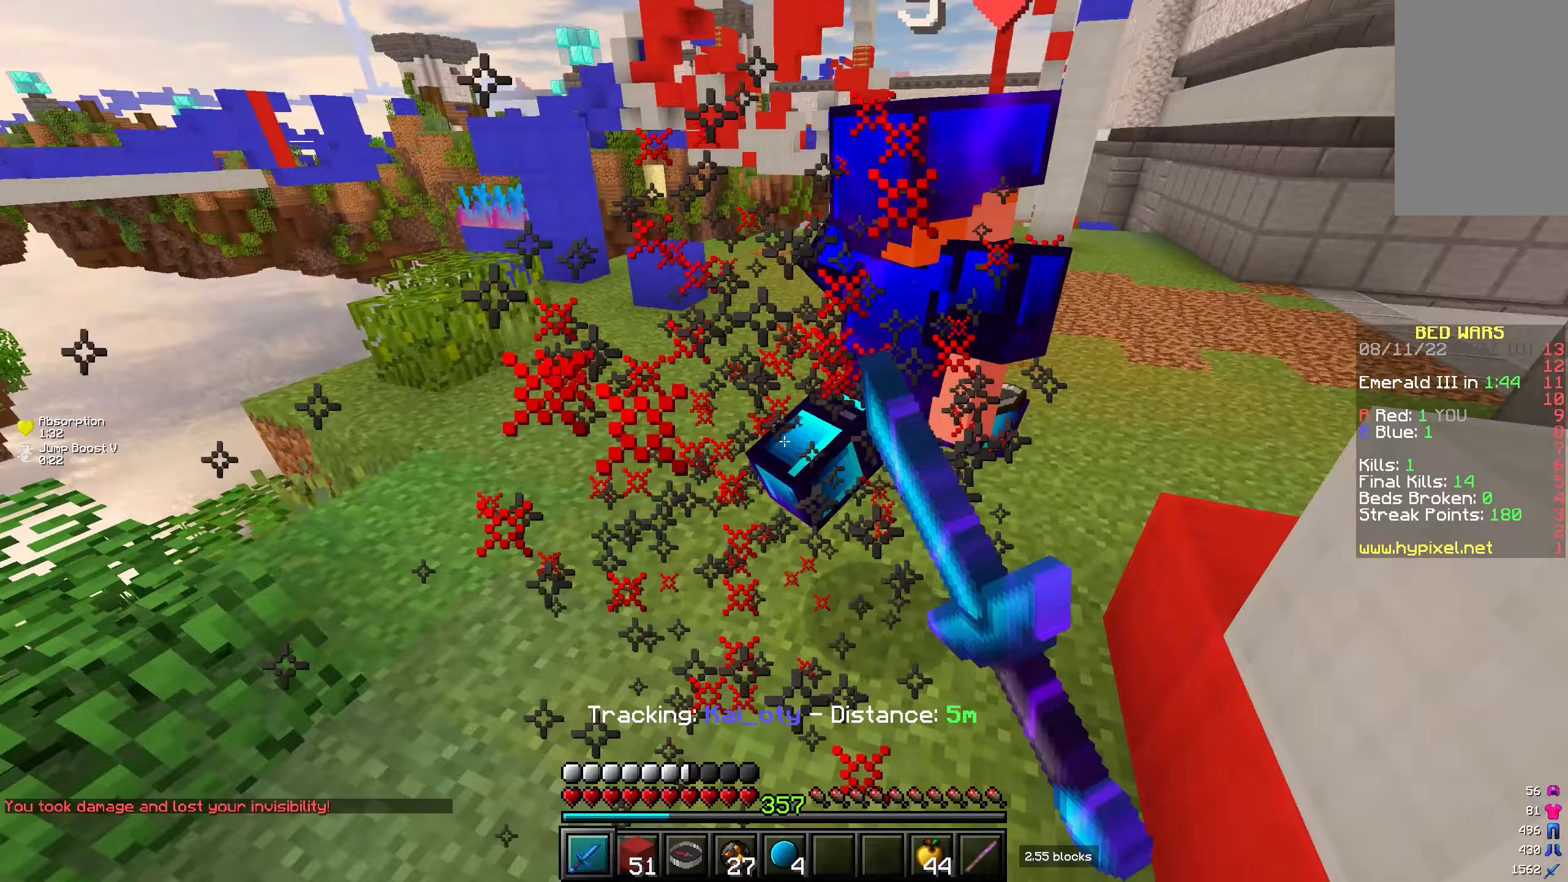
{"keys": ["w"], "mouse": [], "events": [[17, "mouse_left", "up"], [33, "d", "up"], [83, "mouse_left", "down"], [217, "mouse_left", "up"], [233, "mouse_left", "down"], [267, "mouse_left", "up"], [317, "mouse_left", "down"], [400, "mouse_left", "up"], [433, "mouse_left", "down"], [450, "mouse_left", "up"], [483, "mouse_left", "down"], [500, "mouse_left", "up"]]}
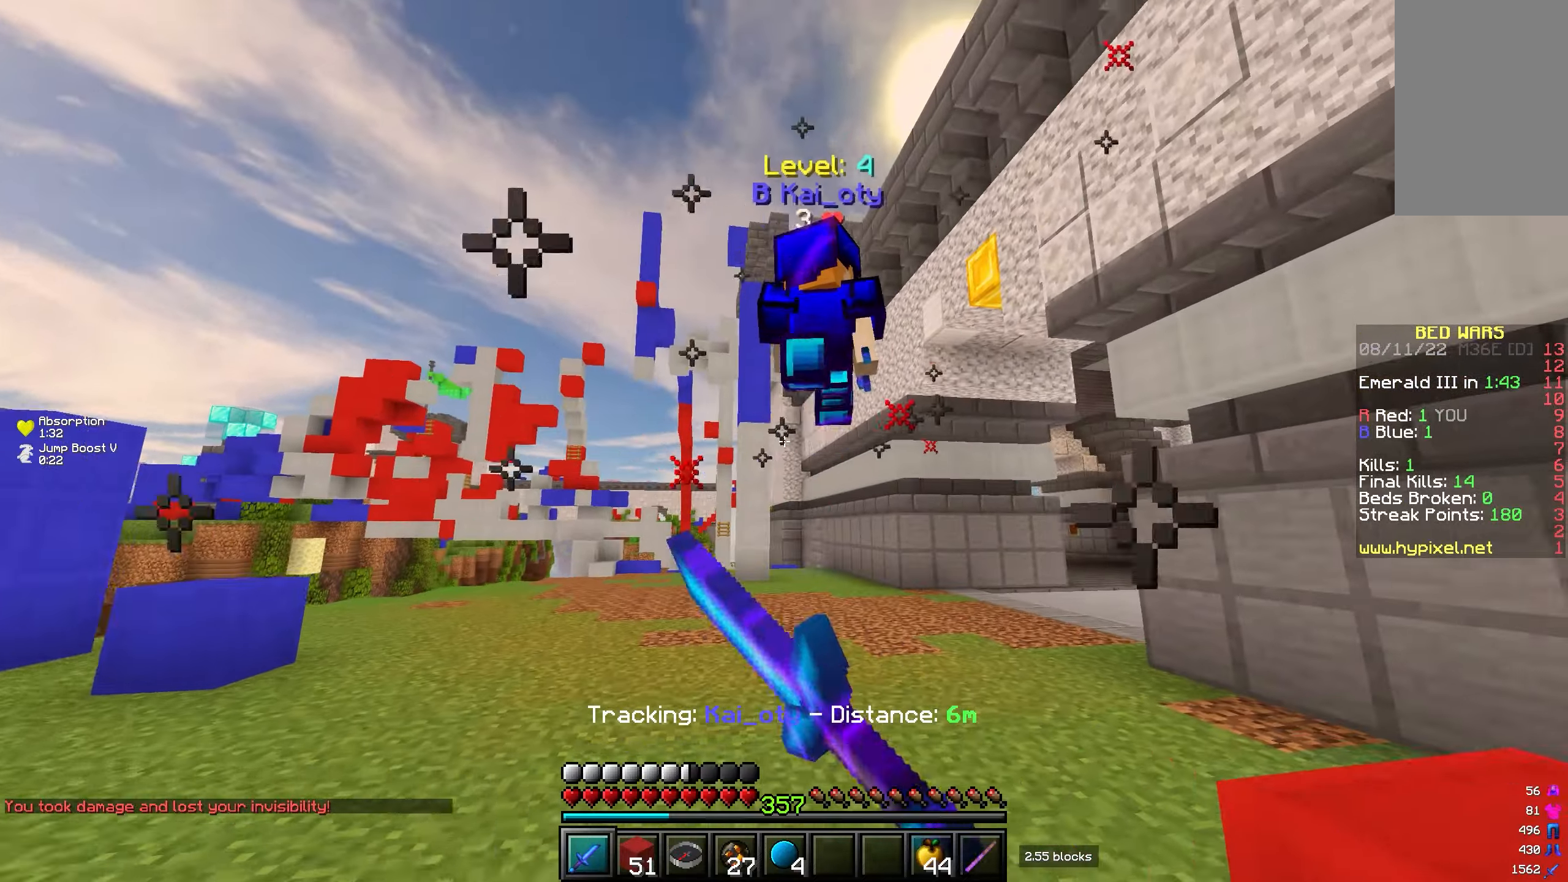
{"keys": ["w"], "mouse": [], "events": [[17, "mouse_left", "down"], [50, "mouse_left", "up"], [233, "mouse_left", "down"], [300, "mouse_left", "up"]]}
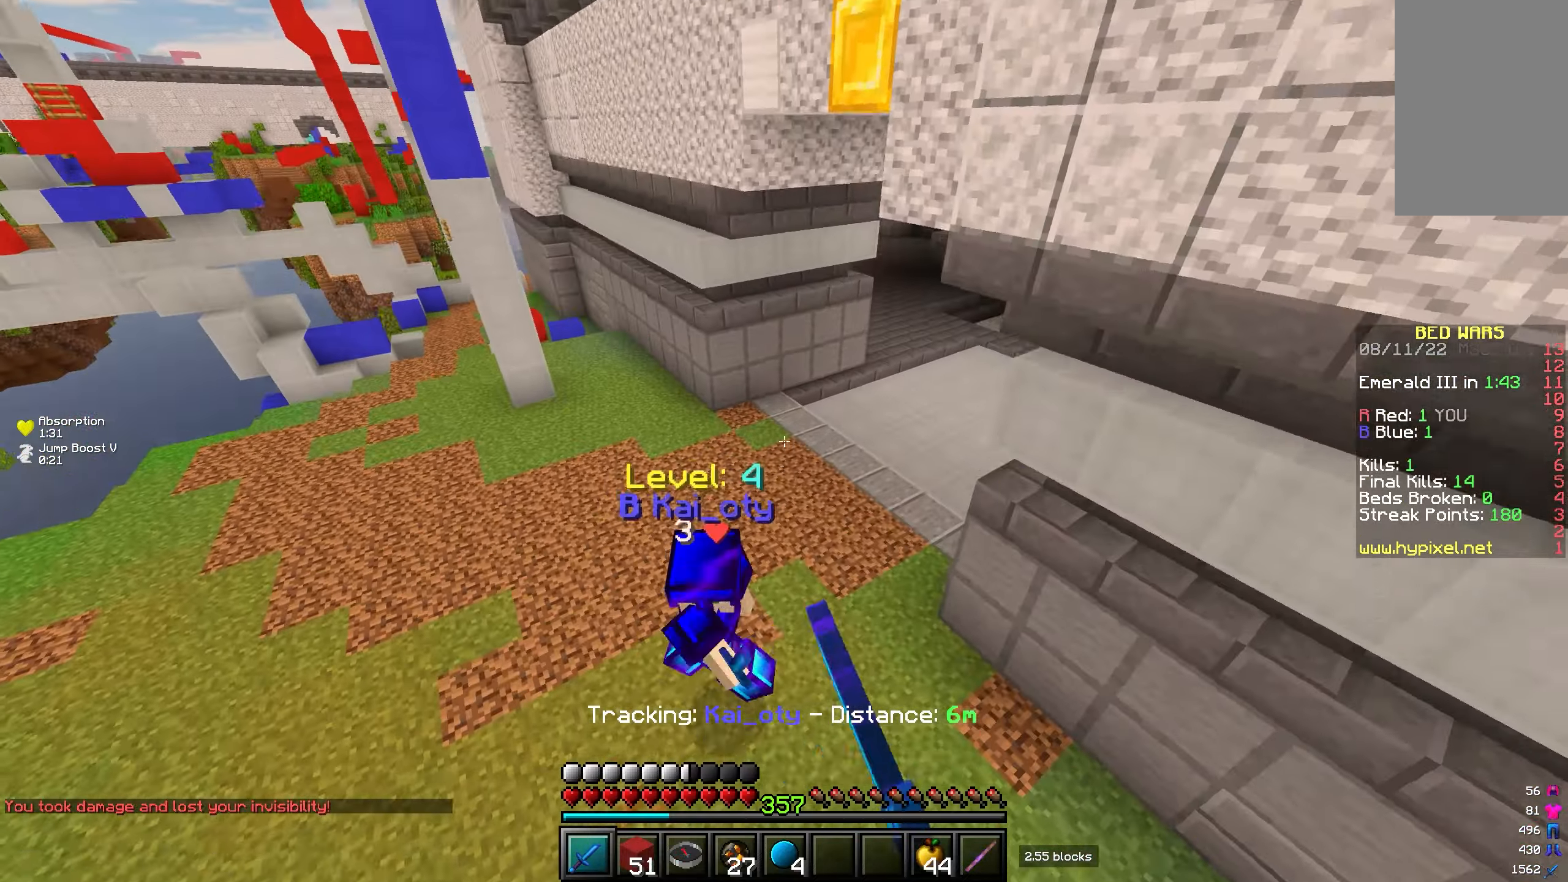
{"keys": ["d", "w"], "mouse": [], "events": [[450, "d", "down"]]}
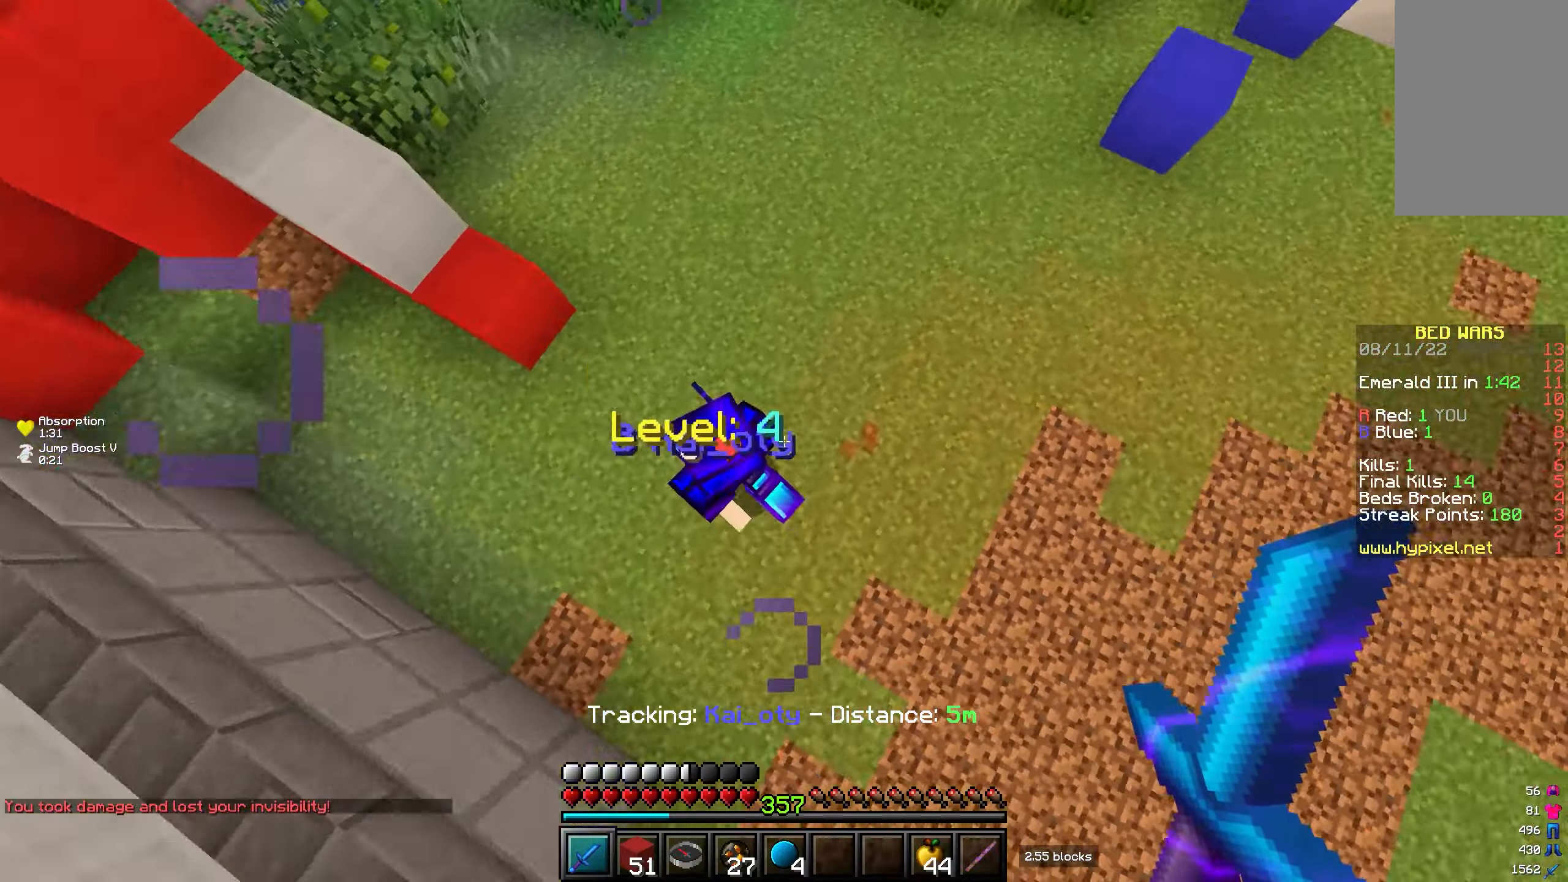
{"keys": ["w"], "mouse": ["left", "right"], "events": [[117, "d", "up"], [233, "mouse_left", "down"], [250, "mouse_right", "down"], [267, "a", "down"], [300, "mouse_left", "up"], [300, "mouse_right", "up"], [350, "mouse_right", "down"], [367, "a", "up"], [367, "mouse_left", "down"], [467, "mouse_right", "up"], [500, "mouse_right", "down"]]}
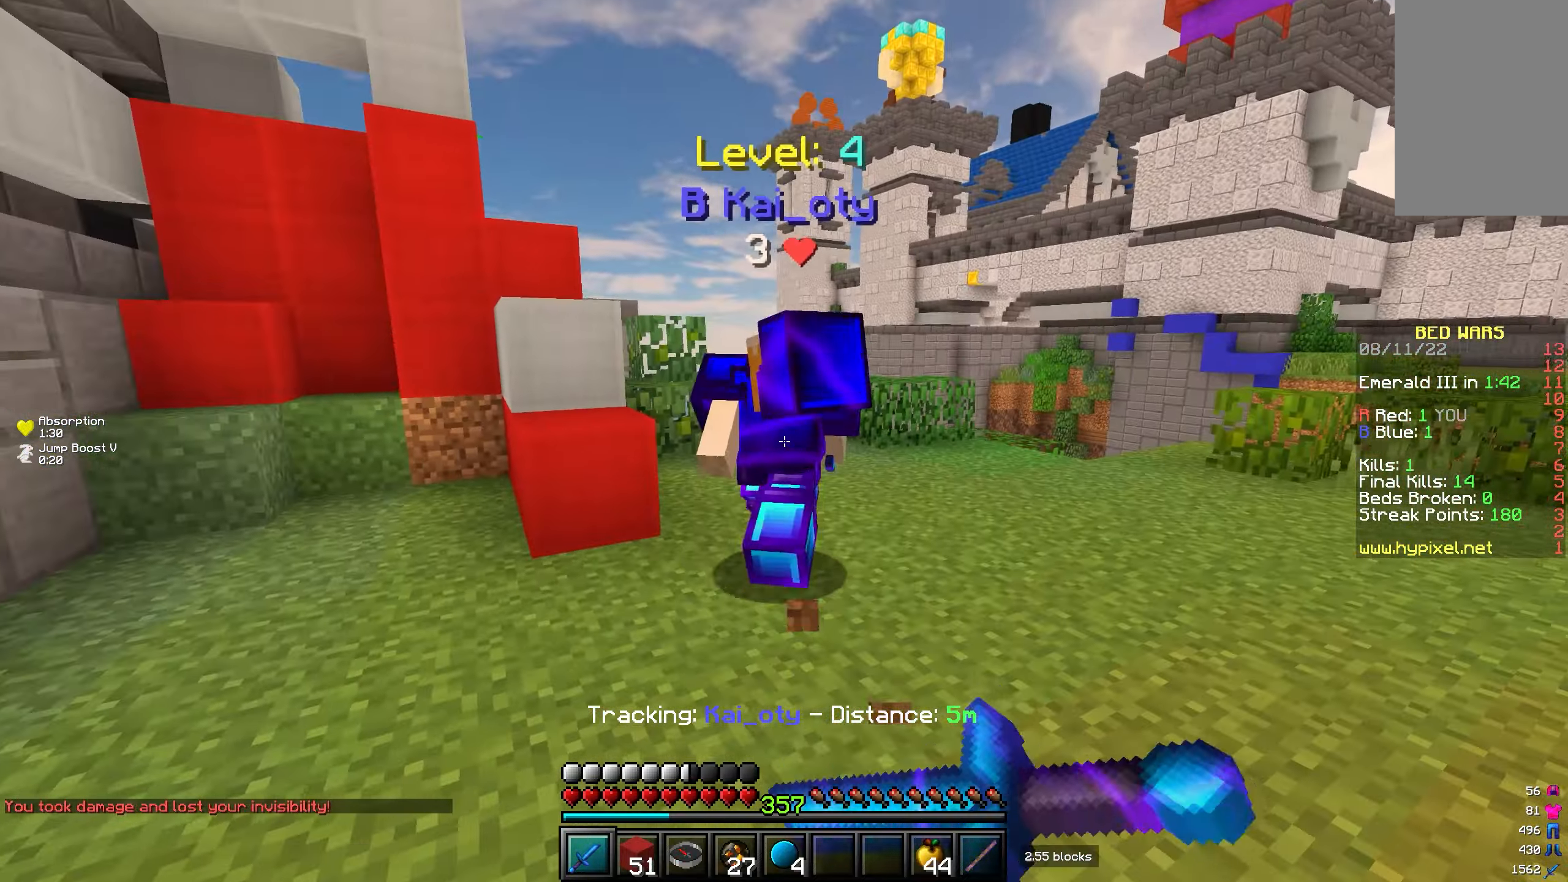
{"keys": [], "mouse": [], "events": [[67, "mouse_right", "up"], [267, "mouse_right", "down"], [367, "mouse_right", "up"], [383, "mouse_left", "up"], [450, "w", "up"]]}
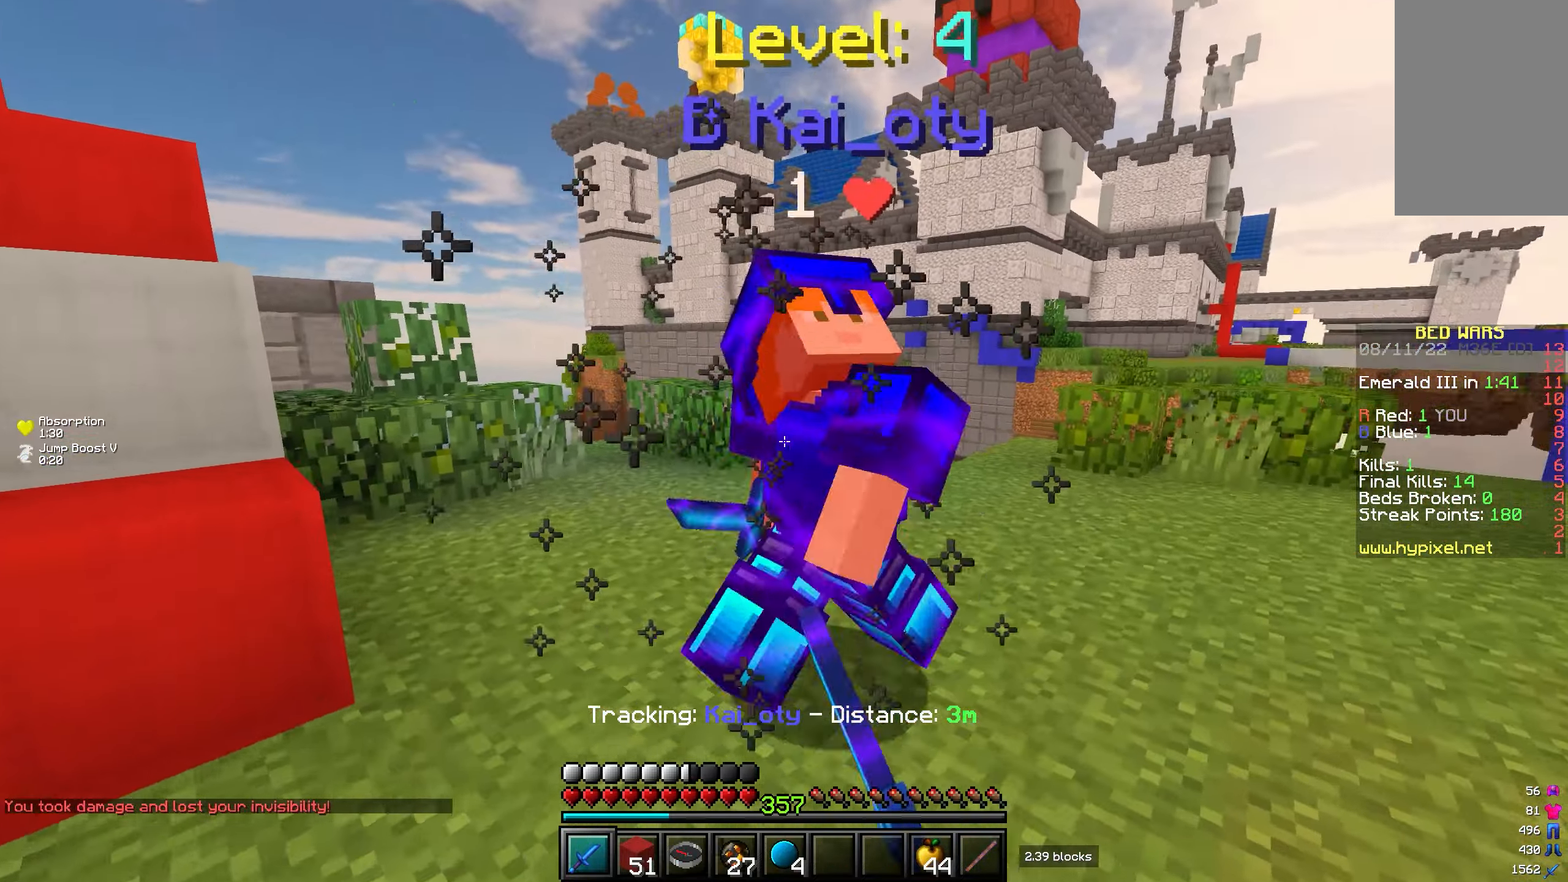
{"keys": [], "mouse": [], "events": []}
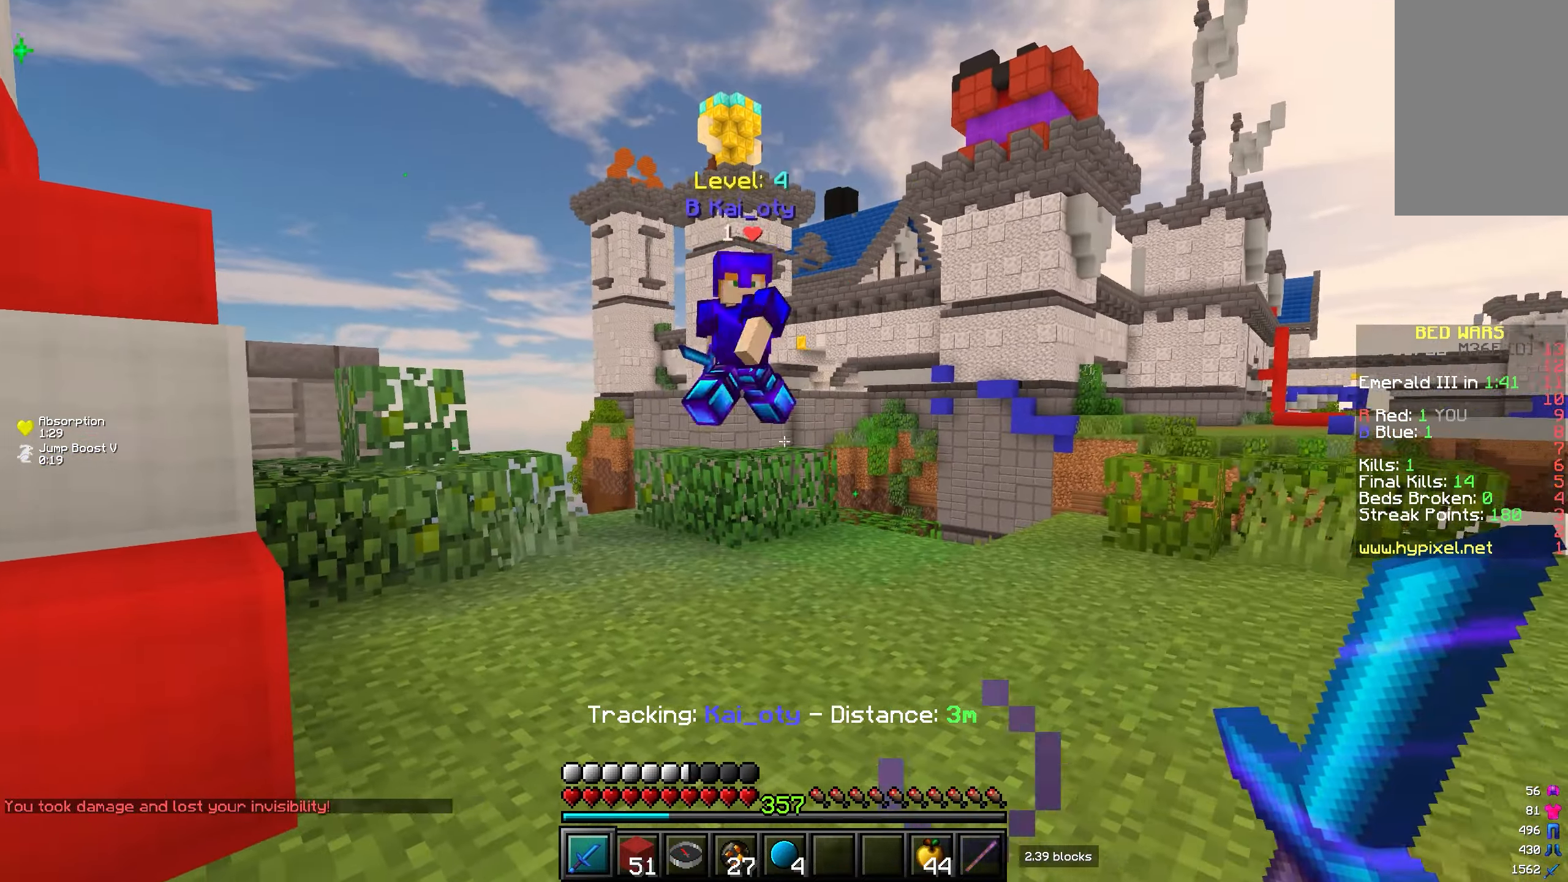
{"keys": [], "mouse": [], "events": []}
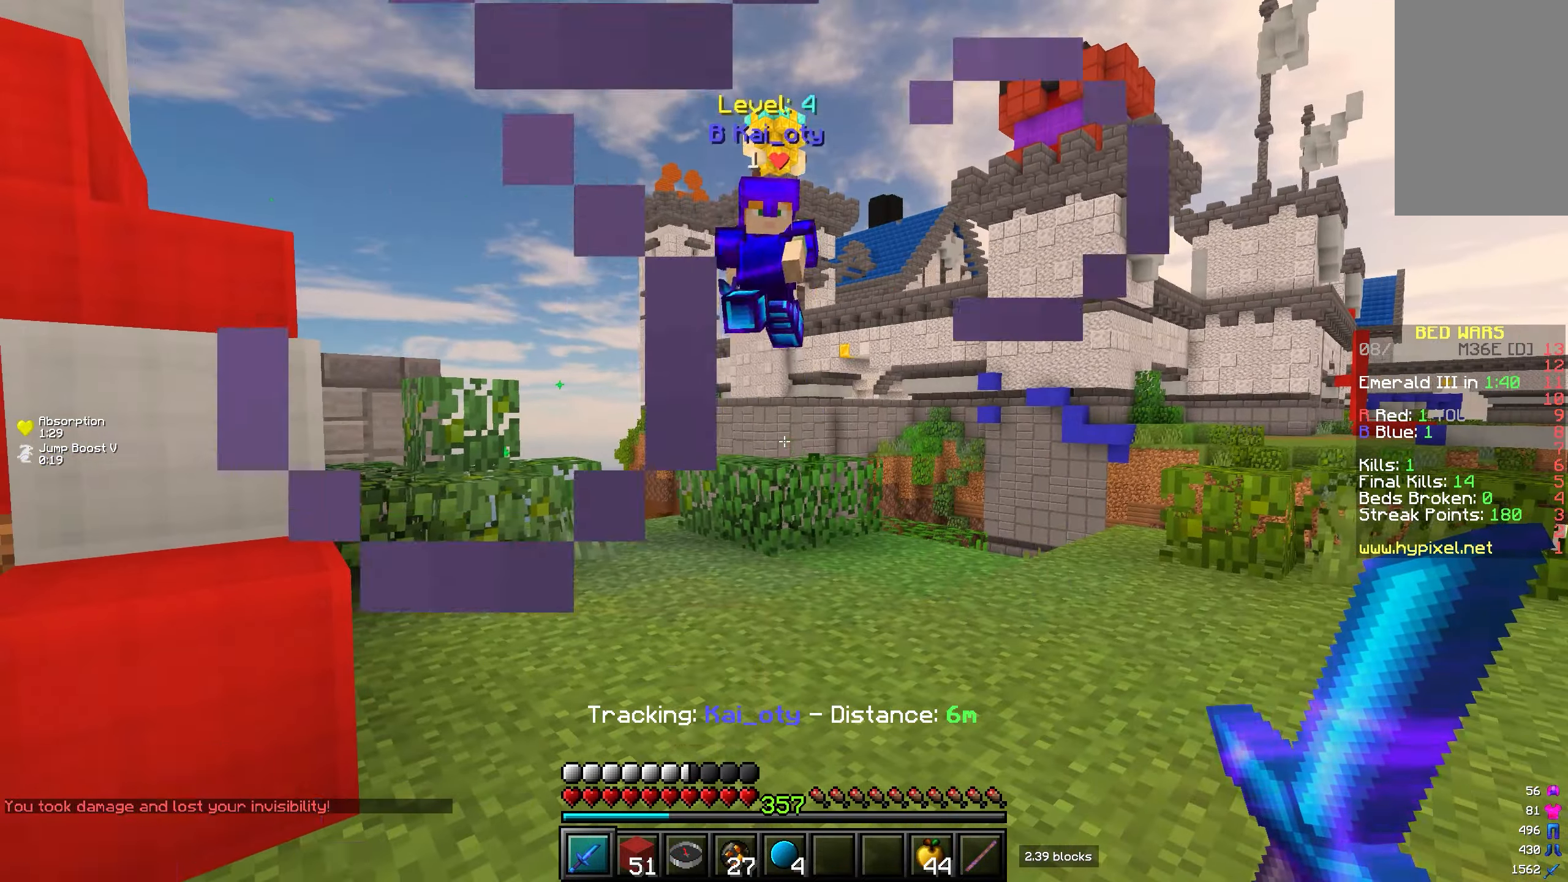
{"keys": [], "mouse": ["left"], "events": [[67, "w", "down"], [317, "w", "up"], [333, "mouse_left", "down"], [400, "mouse_left", "up"], [483, "mouse_left", "down"]]}
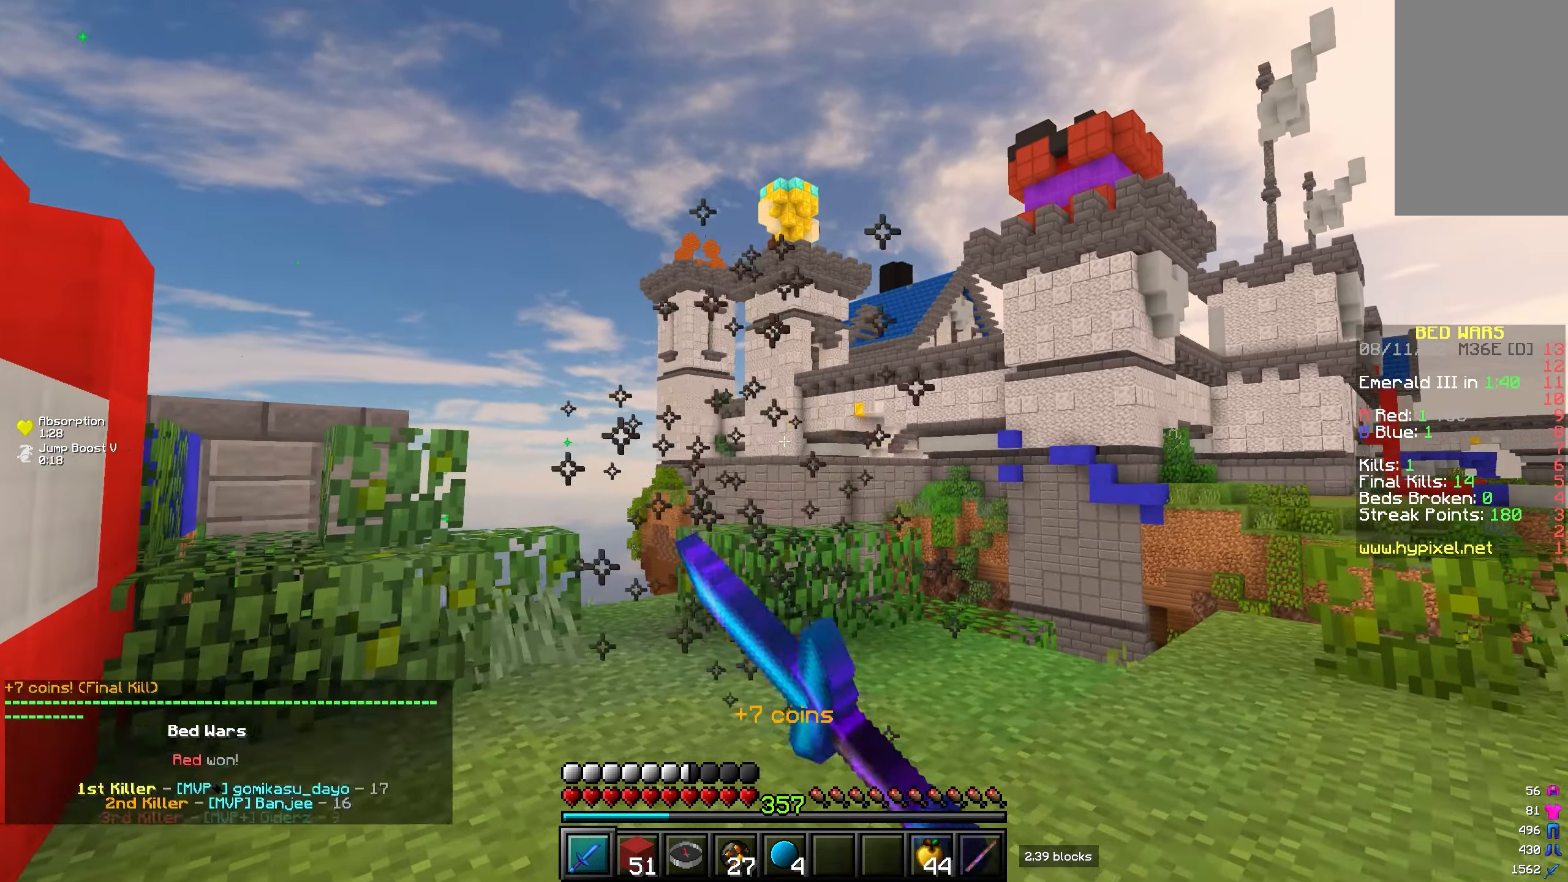
{"keys": [], "mouse": [], "events": [[50, "mouse_left", "up"]]}
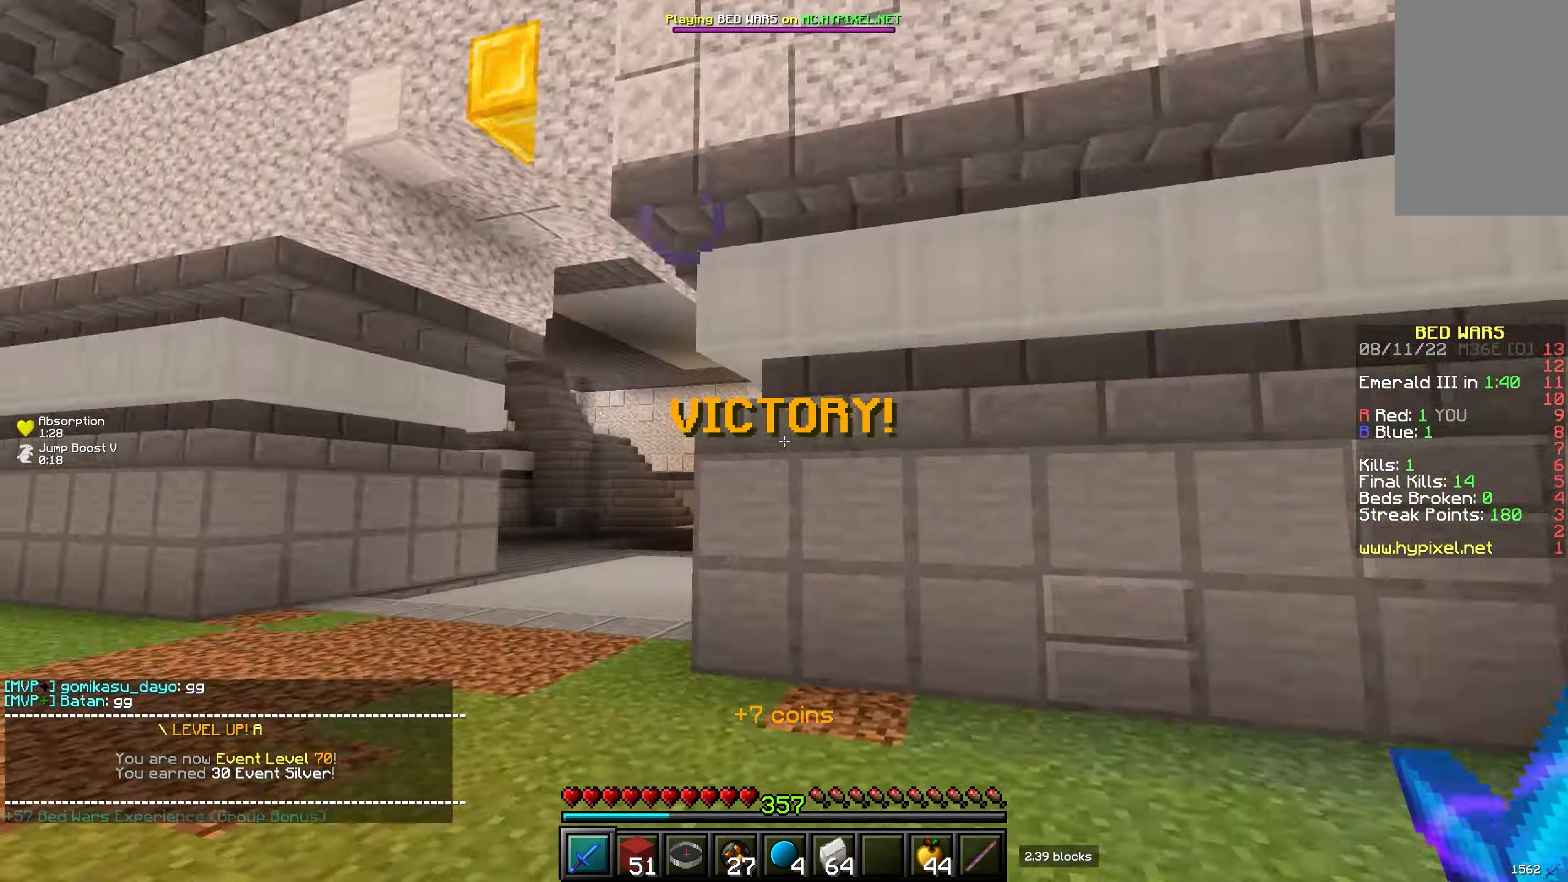
{"keys": ["w"], "mouse": [], "events": [[100, "w", "down"]]}